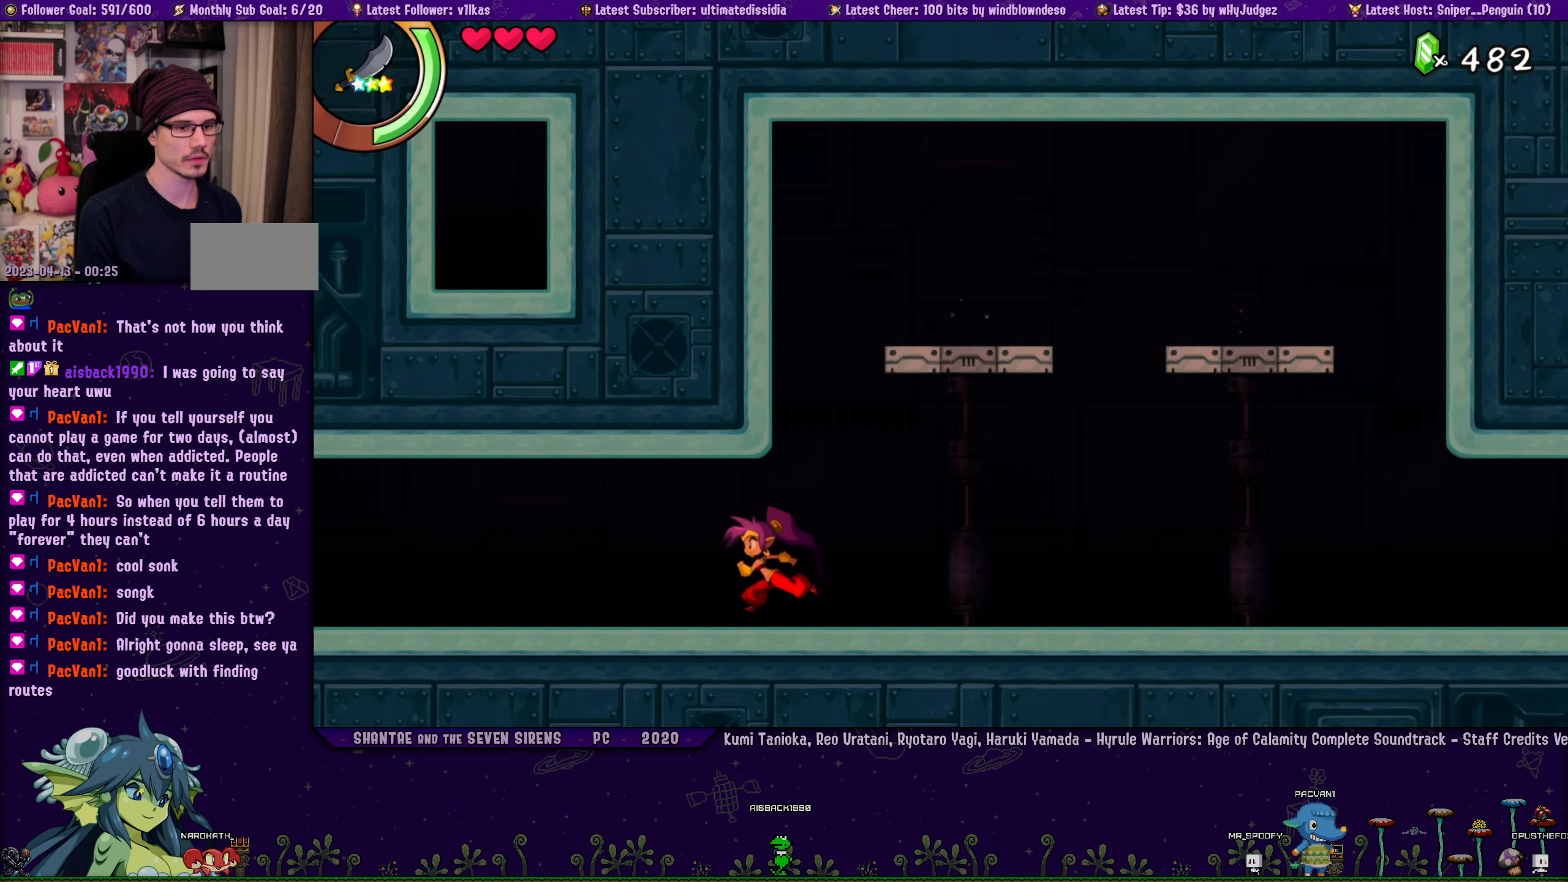
Gameplay with a controller (PlayStation layout); each line is a JSON object with the inputs held at the frame after it. "events" lists button and stick changes between this image and that frame as [ms after this image, input, new state], when the widget could be followed in between. Not read: L2 R2 TOUCHPAD.
{"buttons": [], "left_stick": "center", "right_stick": "center", "events": [[350, "DPAD_LEFT", "up"]]}
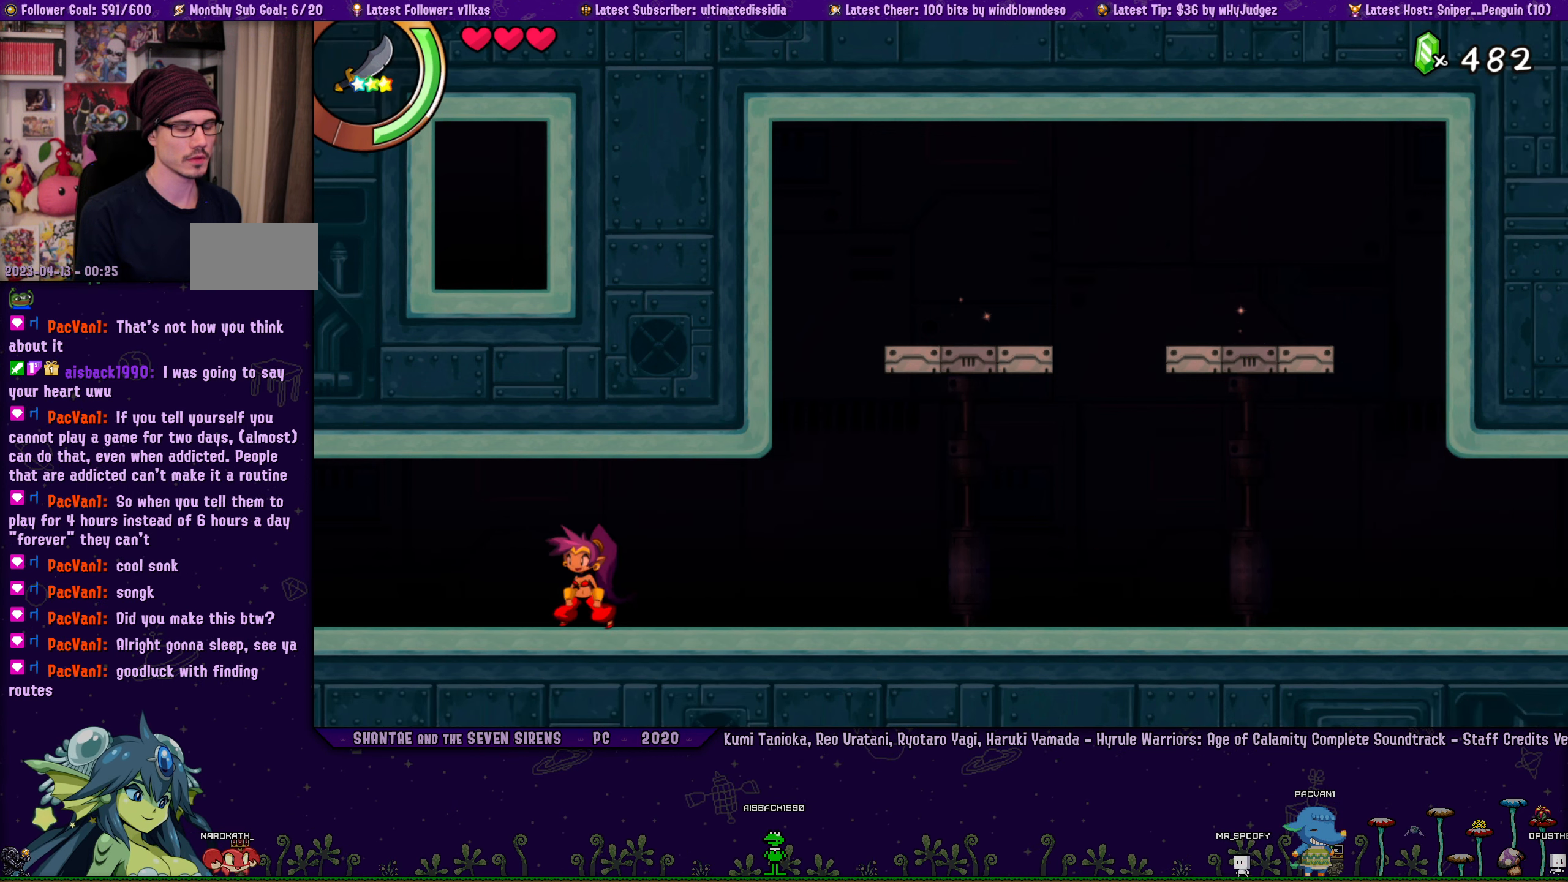
{"buttons": [], "left_stick": "center", "right_stick": "center", "events": []}
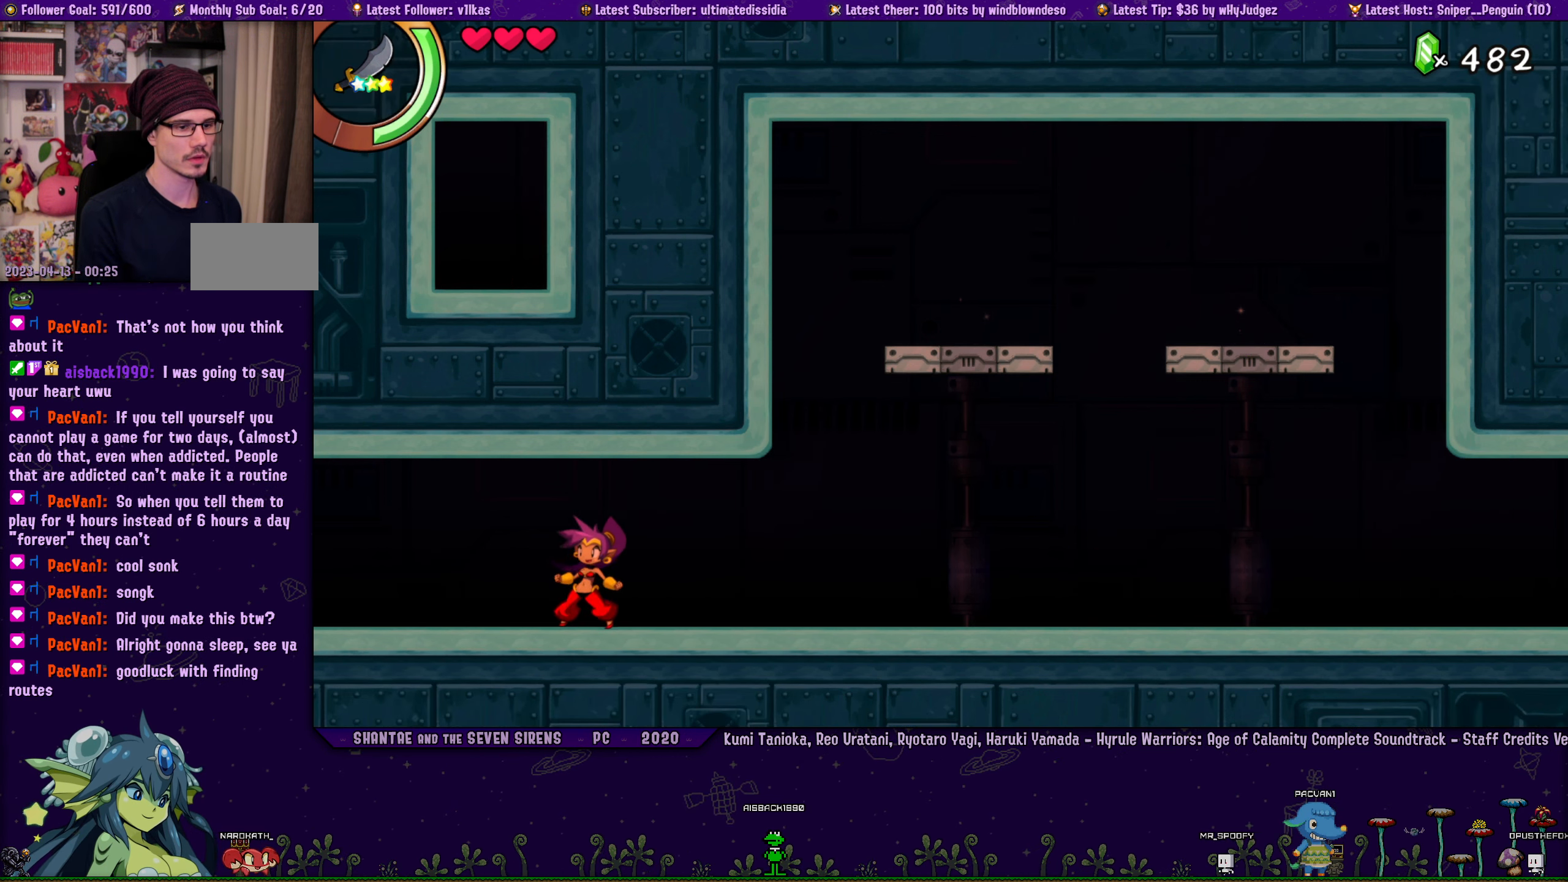
{"buttons": [], "left_stick": "center", "right_stick": "center", "events": []}
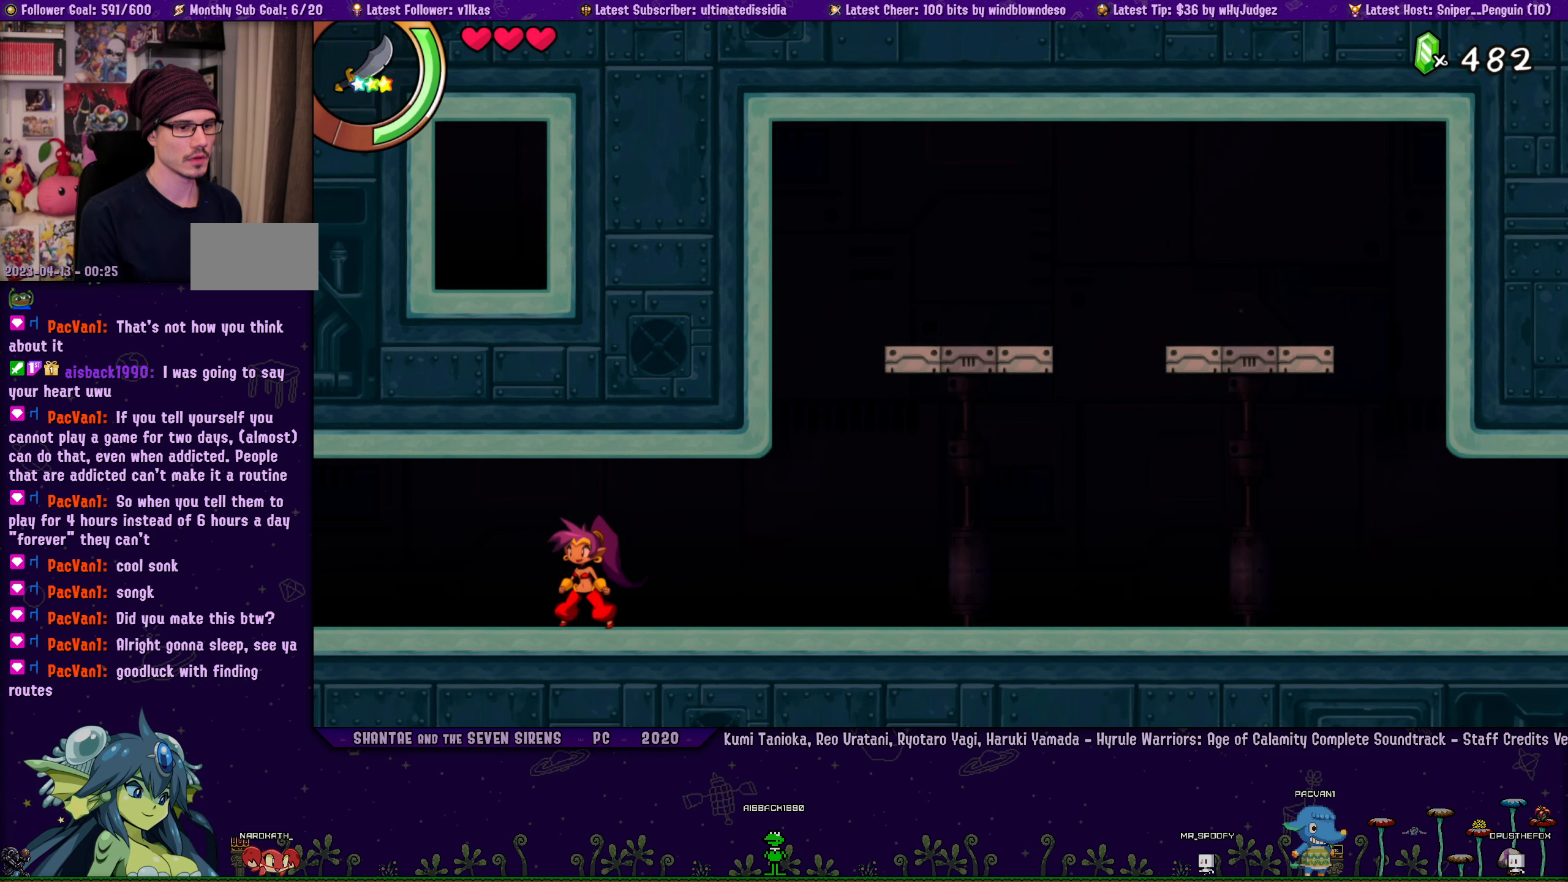
{"buttons": [], "left_stick": "center", "right_stick": "center", "events": []}
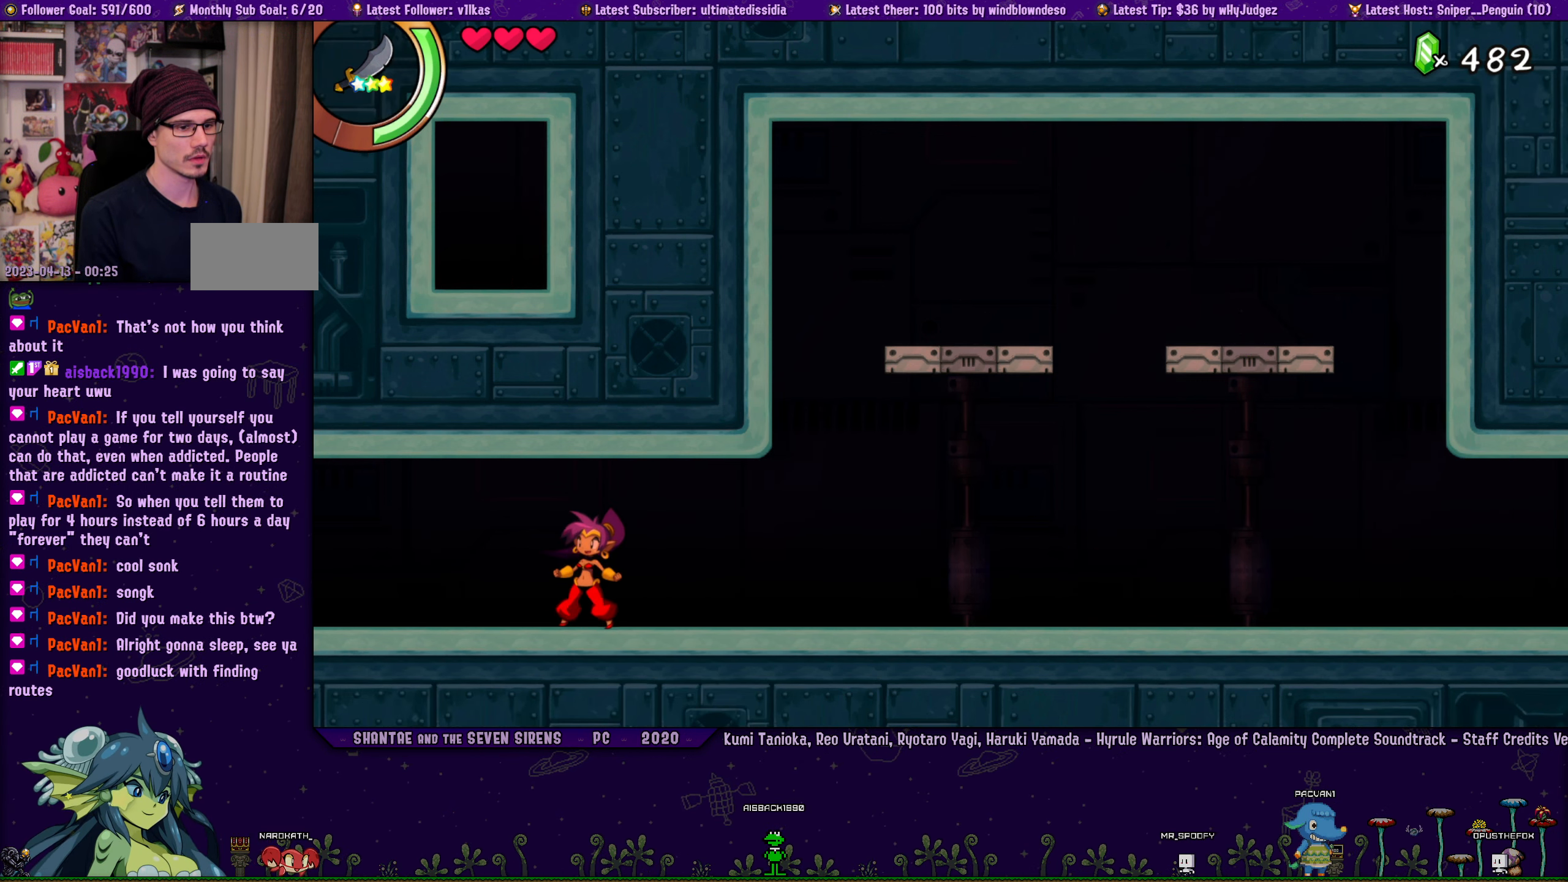
{"buttons": [], "left_stick": "center", "right_stick": "center", "events": [[434, "DPAD_LEFT", "down"], [500, "DPAD_LEFT", "up"]]}
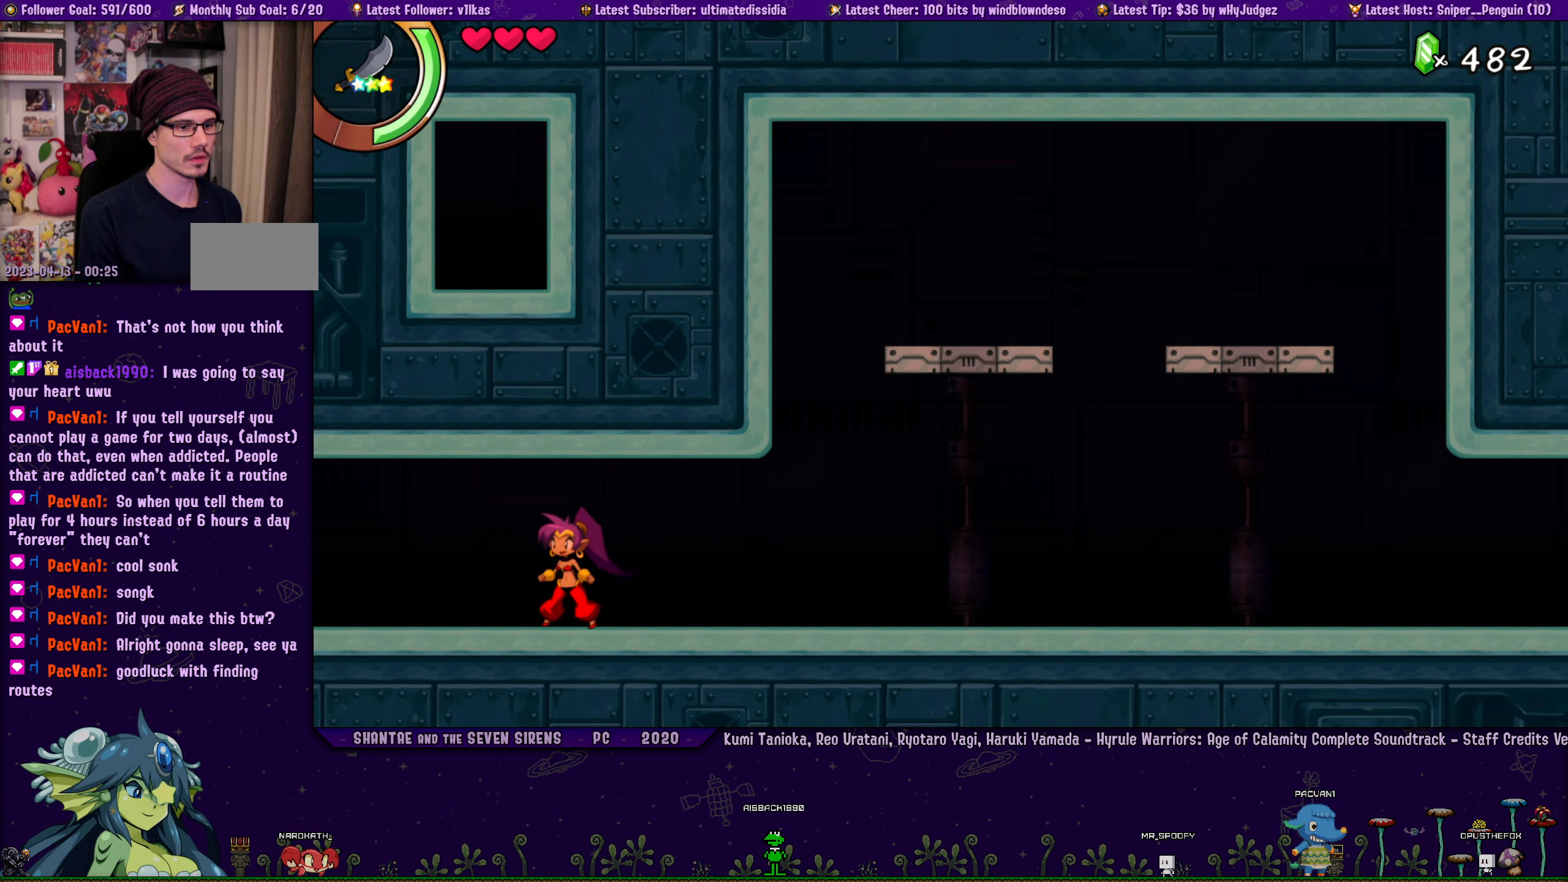
{"buttons": [], "left_stick": "center", "right_stick": "center", "events": []}
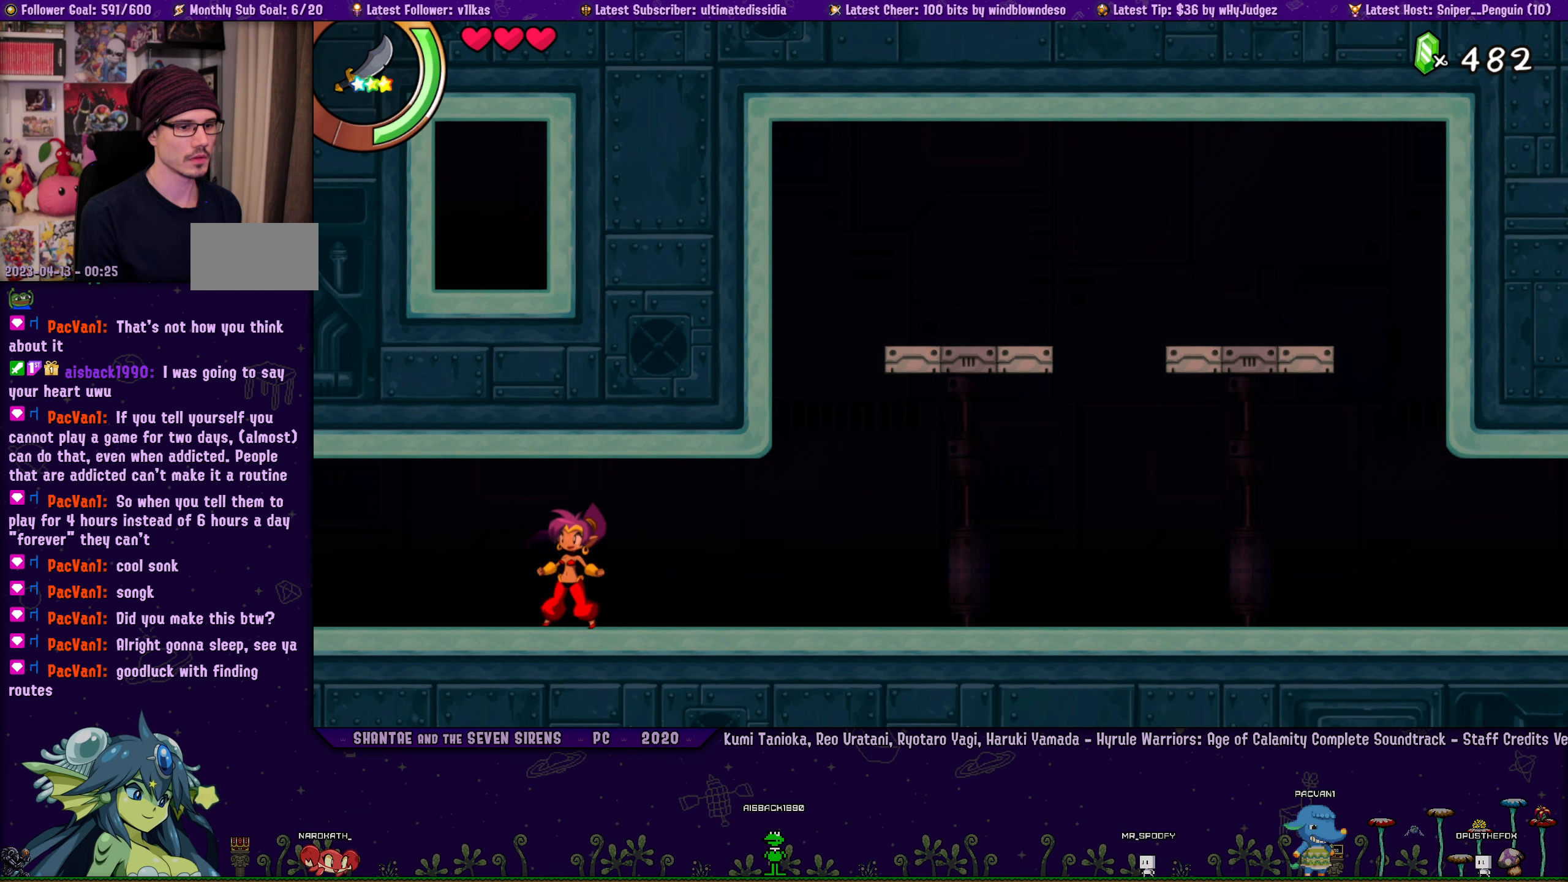
{"buttons": [], "left_stick": "center", "right_stick": "center", "events": [[150, "DPAD_LEFT", "down"], [266, "DPAD_LEFT", "up"]]}
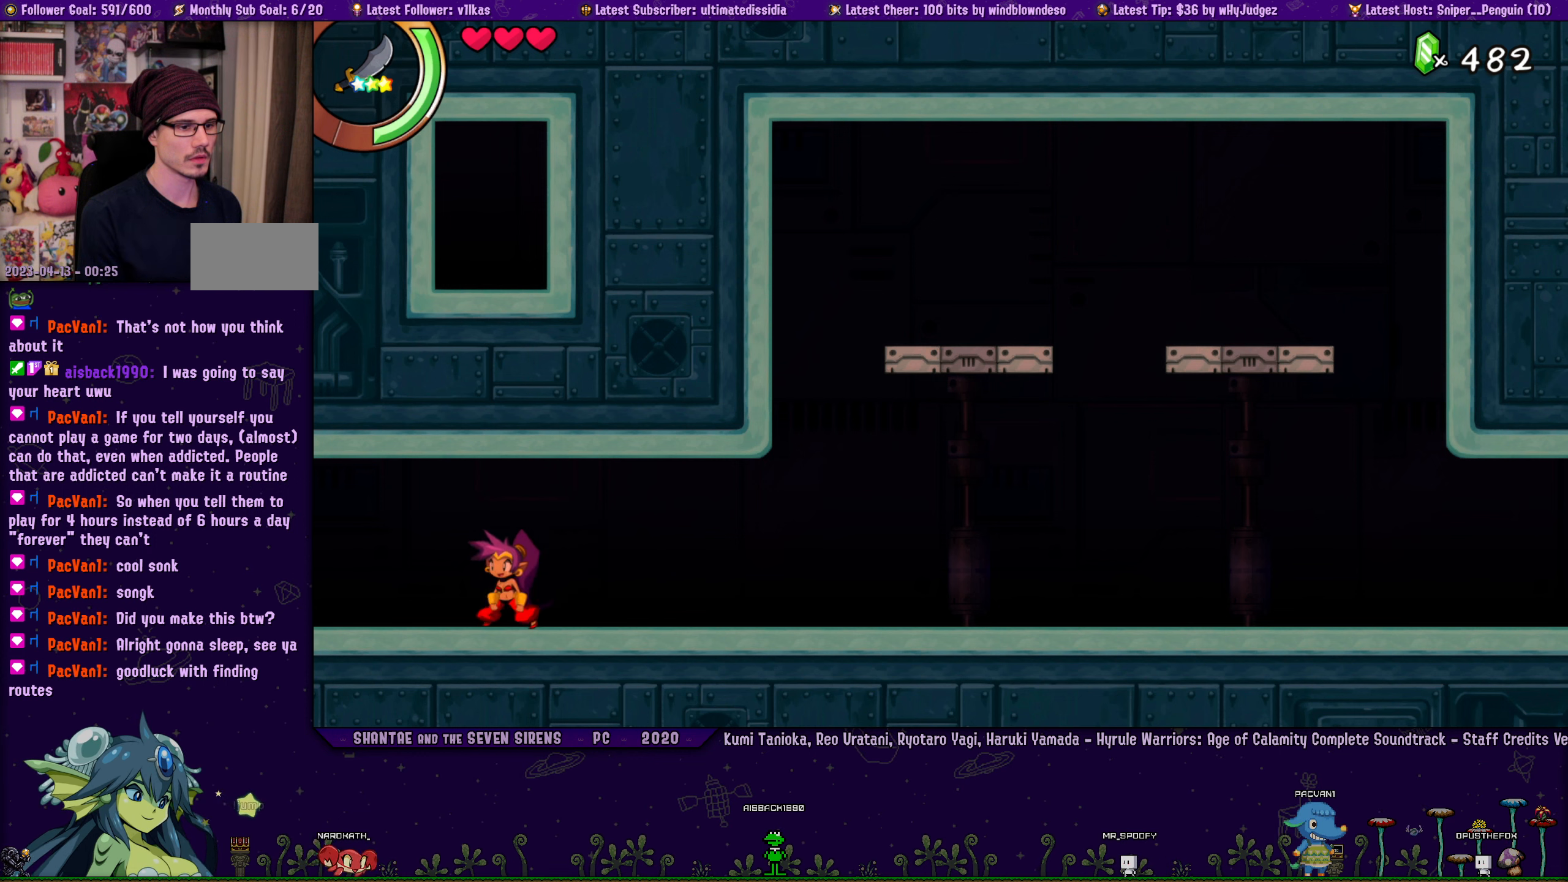
{"buttons": [], "left_stick": "center", "right_stick": "center", "events": []}
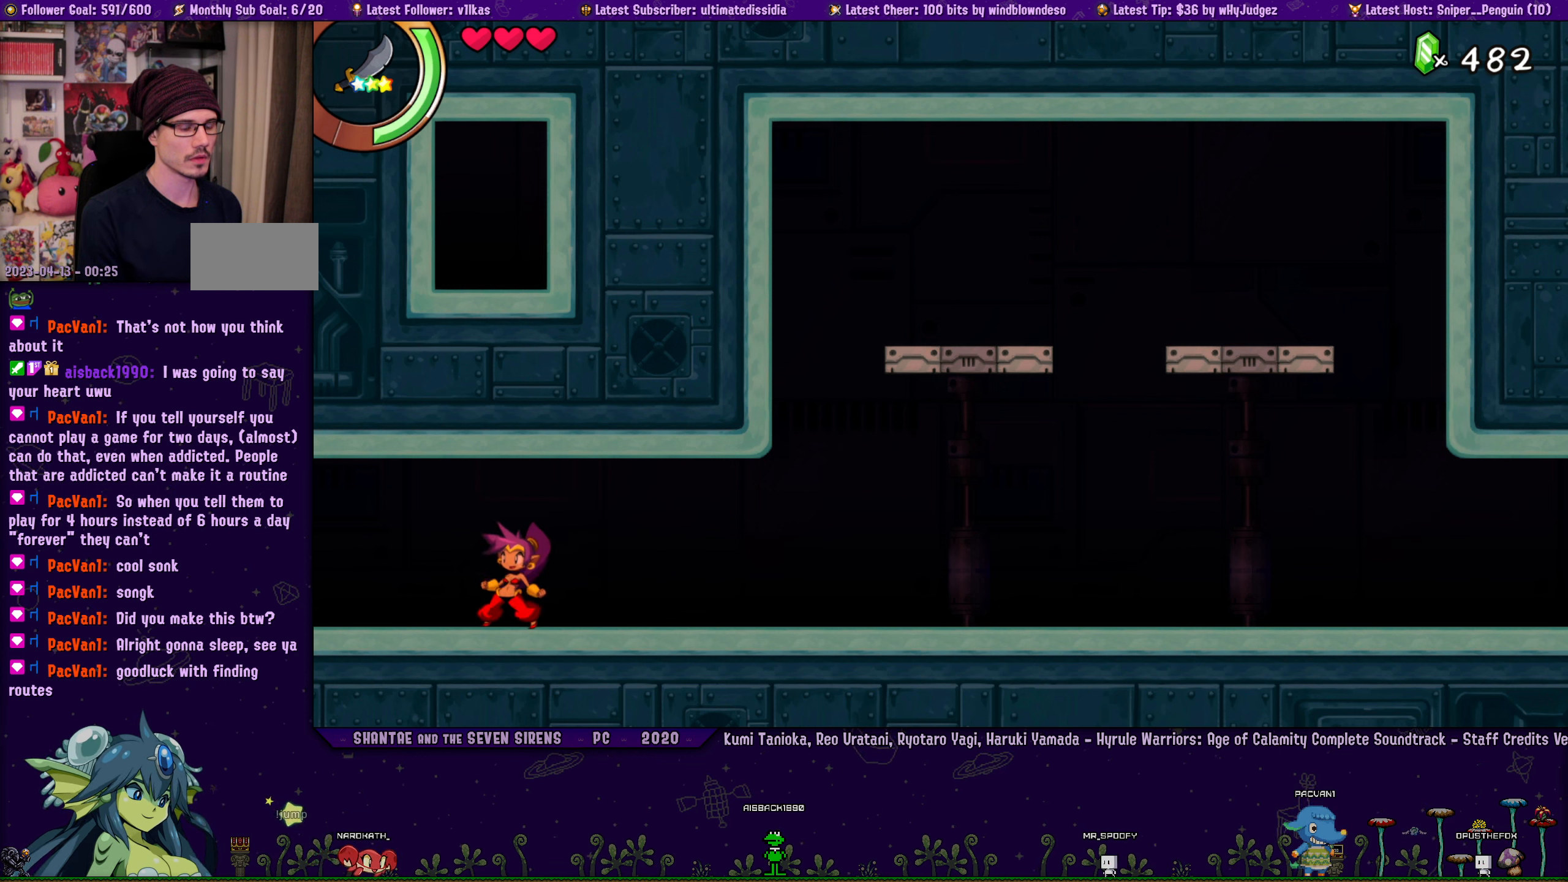
{"buttons": [], "left_stick": "center", "right_stick": "center", "events": []}
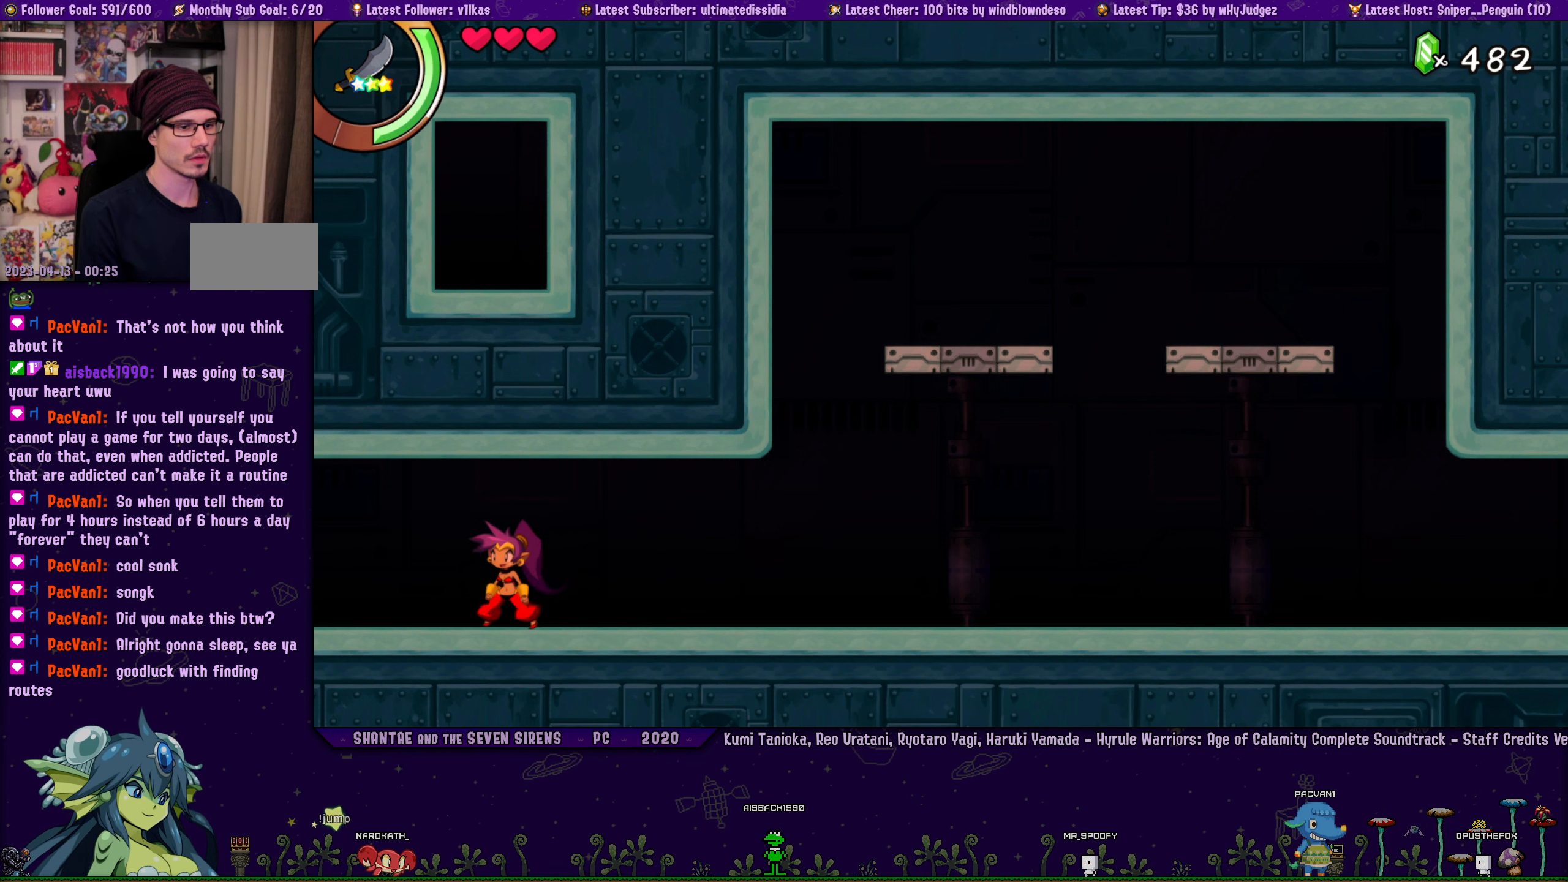
{"buttons": [], "left_stick": "center", "right_stick": "center", "events": []}
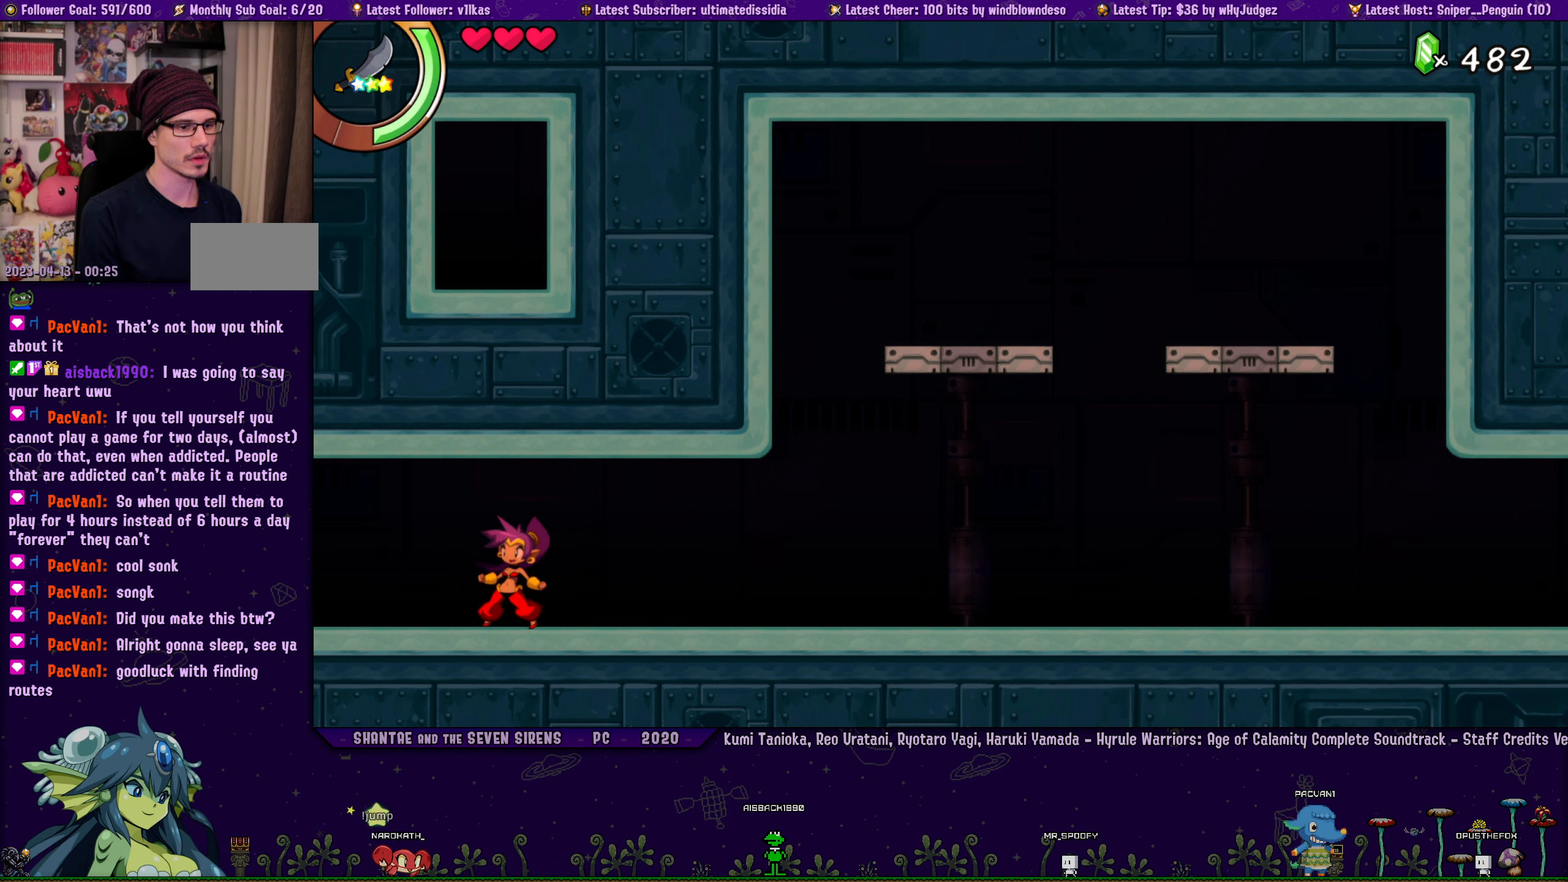
{"buttons": [], "left_stick": "center", "right_stick": "center", "events": [[83, "CROSS", "down"], [166, "CROSS", "up"], [166, "DPAD_RIGHT", "down"], [216, "DPAD_RIGHT", "up"], [450, "DPAD_LEFT", "down"], [483, "DPAD_LEFT", "up"]]}
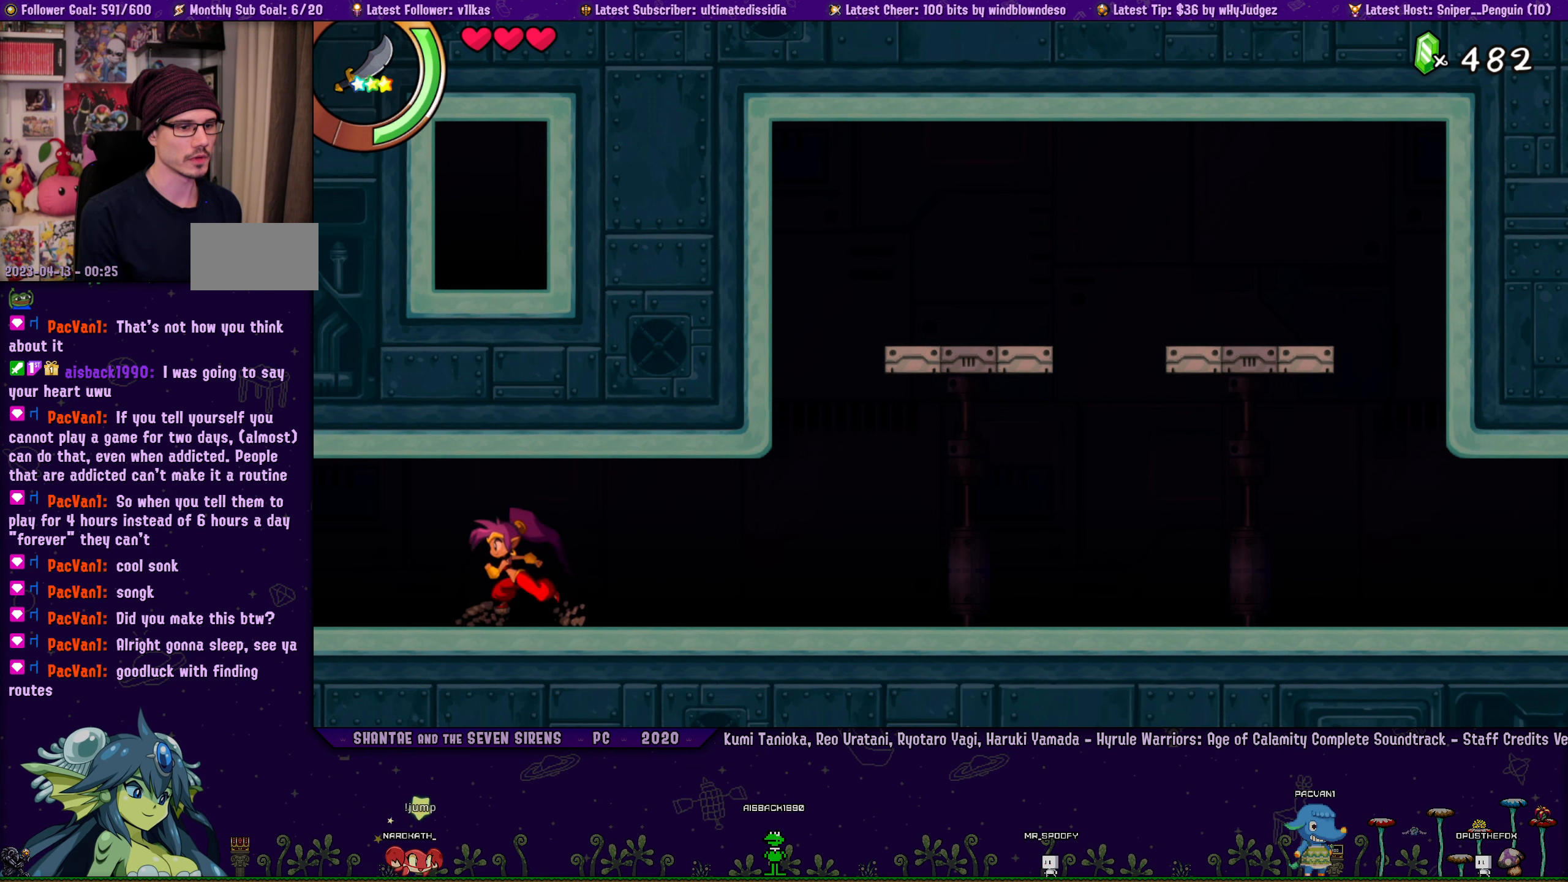
{"buttons": ["CROSS"], "left_stick": "center", "right_stick": "center", "events": [[33, "CROSS", "down"], [100, "CROSS", "up"], [133, "DPAD_RIGHT", "down"], [166, "DPAD_RIGHT", "up"], [433, "DPAD_LEFT", "down"], [466, "DPAD_LEFT", "up"], [500, "CROSS", "down"]]}
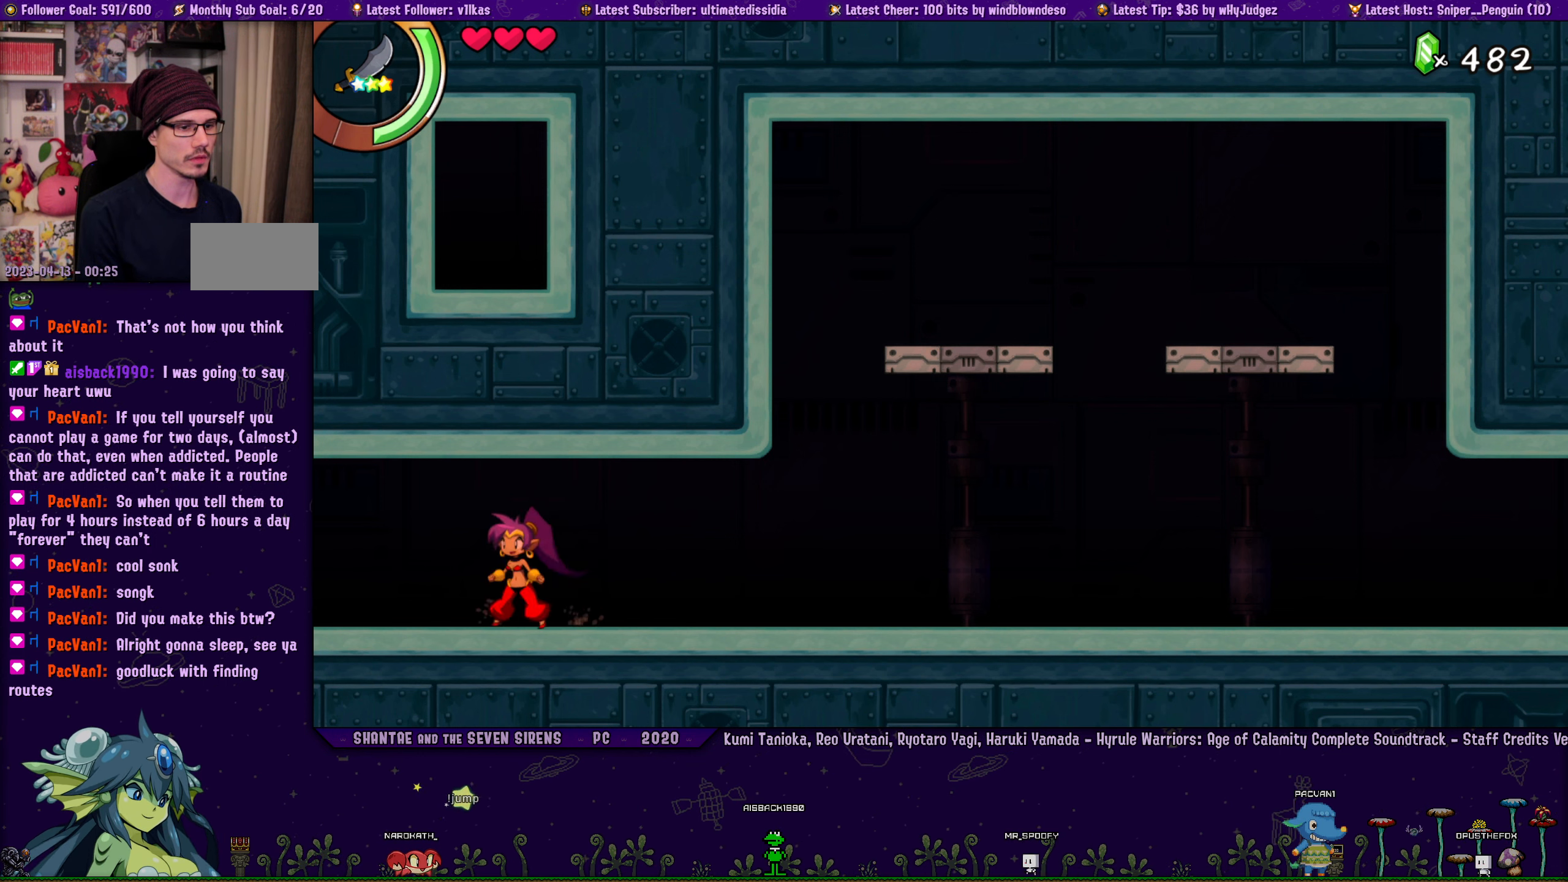
{"buttons": ["CROSS"], "left_stick": "center", "right_stick": "center", "events": [[66, "DPAD_RIGHT", "down"], [83, "CROSS", "up"], [133, "DPAD_RIGHT", "up"], [366, "DPAD_LEFT", "down"], [400, "DPAD_LEFT", "up"], [450, "CROSS", "down"]]}
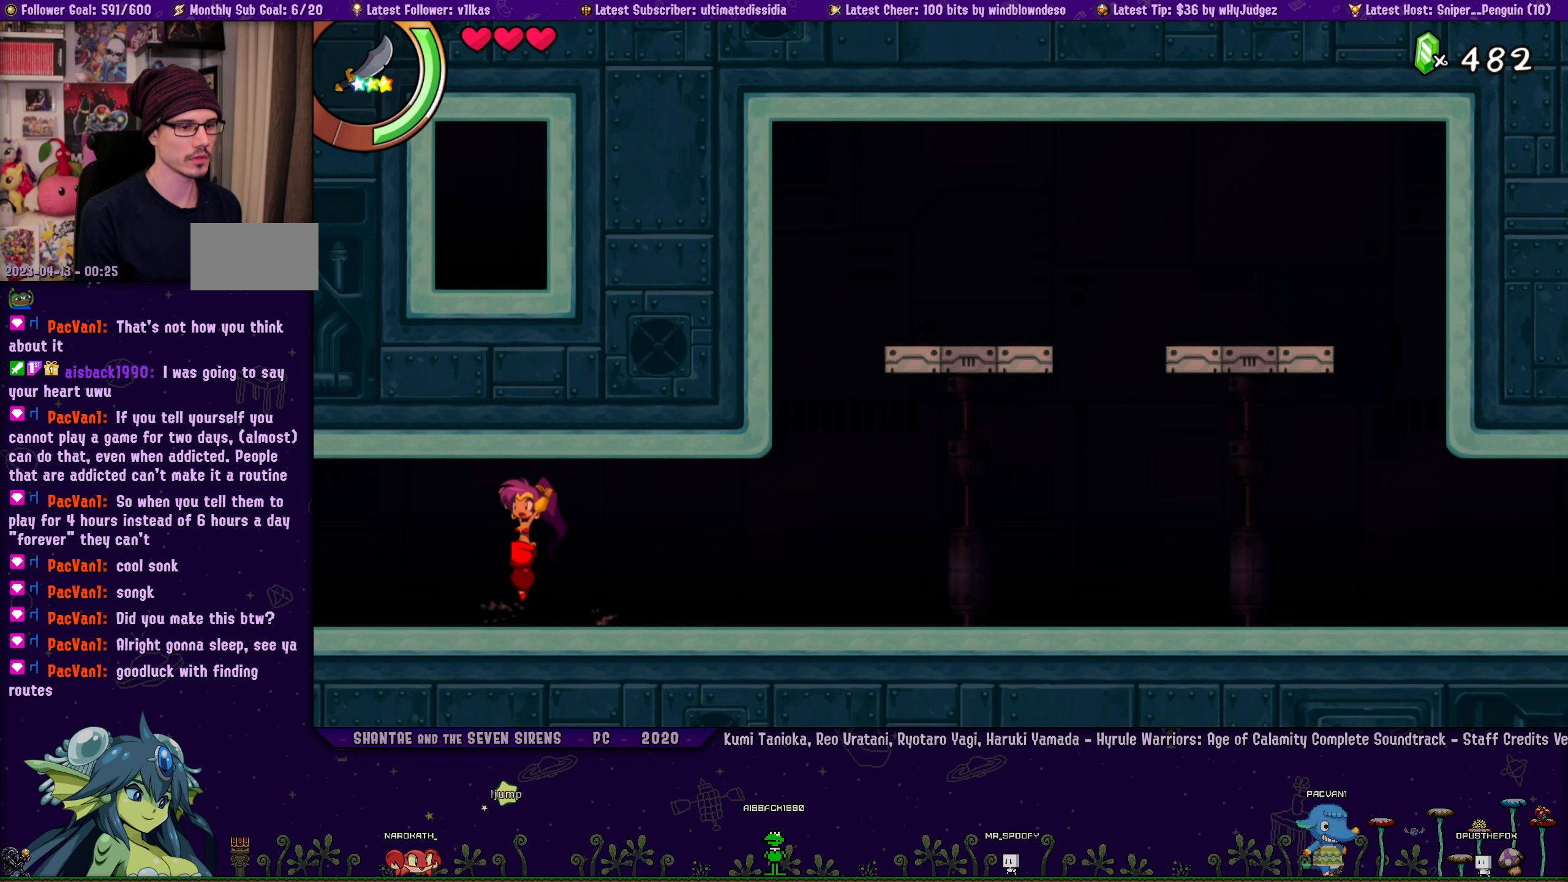
{"buttons": ["DPAD_RIGHT"], "left_stick": "center", "right_stick": "center", "events": [[33, "CROSS", "up"], [33, "DPAD_RIGHT", "down"], [66, "DPAD_RIGHT", "up"], [316, "DPAD_LEFT", "down"], [366, "DPAD_LEFT", "up"], [416, "CROSS", "down"], [500, "CROSS", "up"], [500, "DPAD_RIGHT", "down"]]}
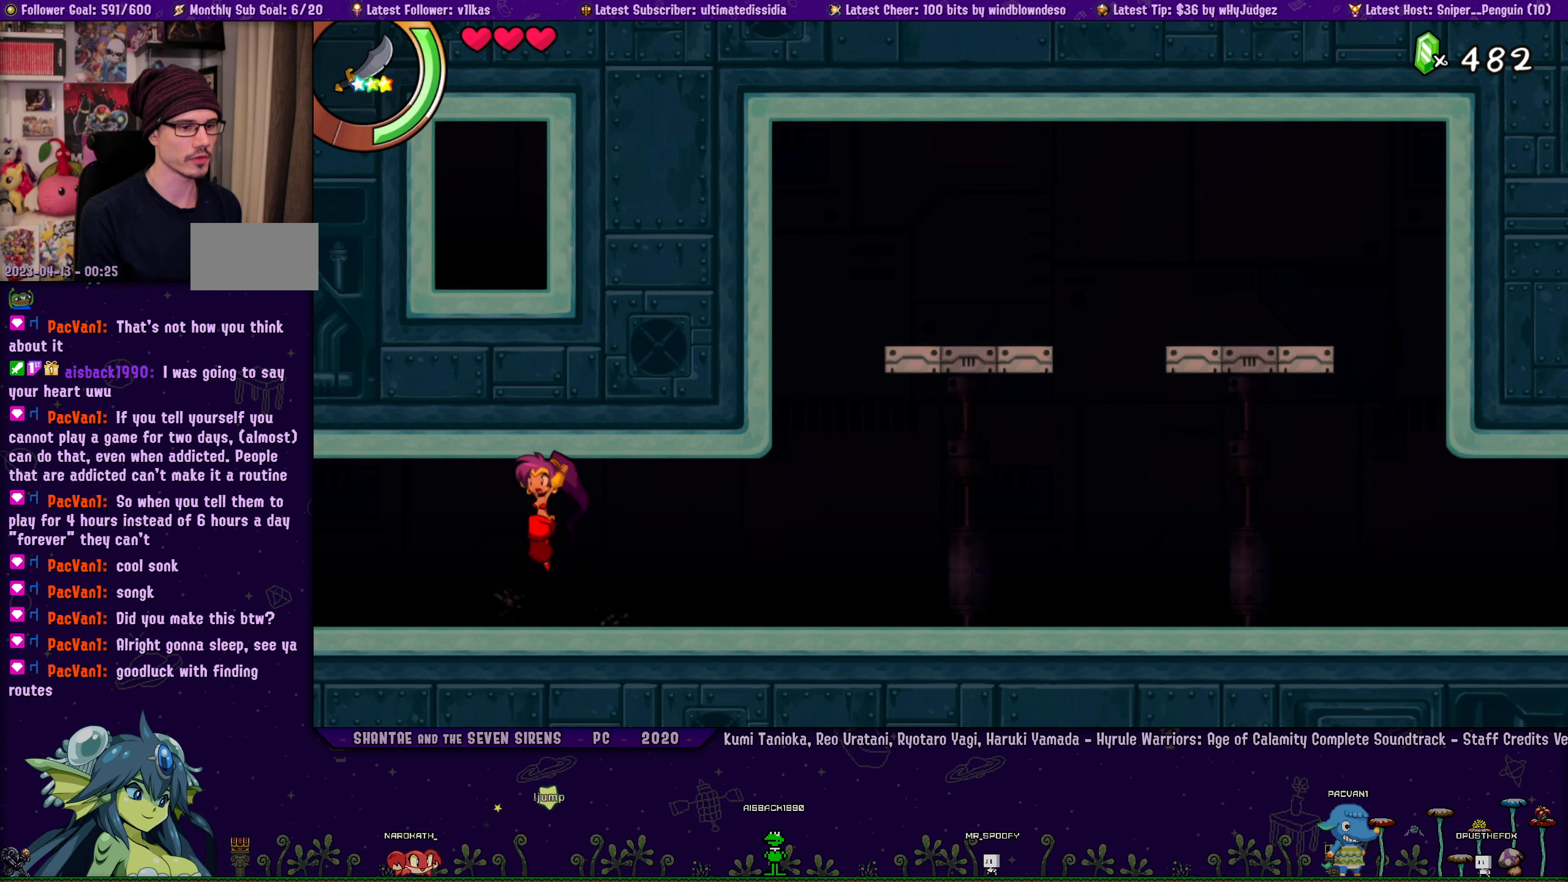
{"buttons": ["DPAD_LEFT"], "left_stick": "center", "right_stick": "center", "events": [[66, "DPAD_RIGHT", "up"], [483, "DPAD_LEFT", "down"]]}
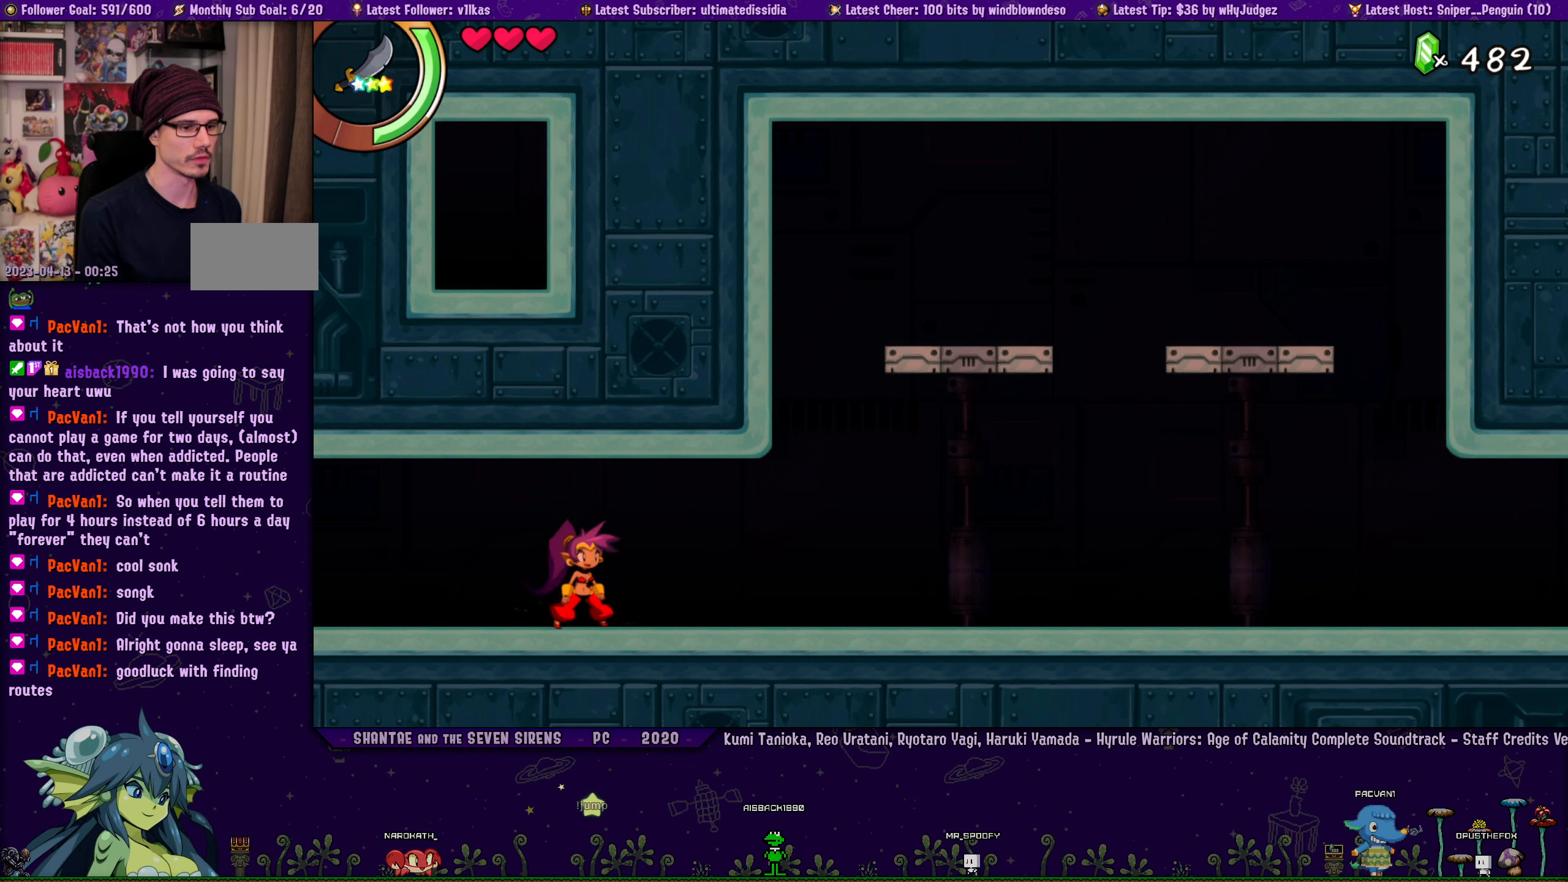
{"buttons": [], "left_stick": "center", "right_stick": "center", "events": [[150, "DPAD_LEFT", "up"], [217, "CROSS", "down"], [283, "DPAD_RIGHT", "down"], [300, "CROSS", "up"], [333, "DPAD_RIGHT", "up"]]}
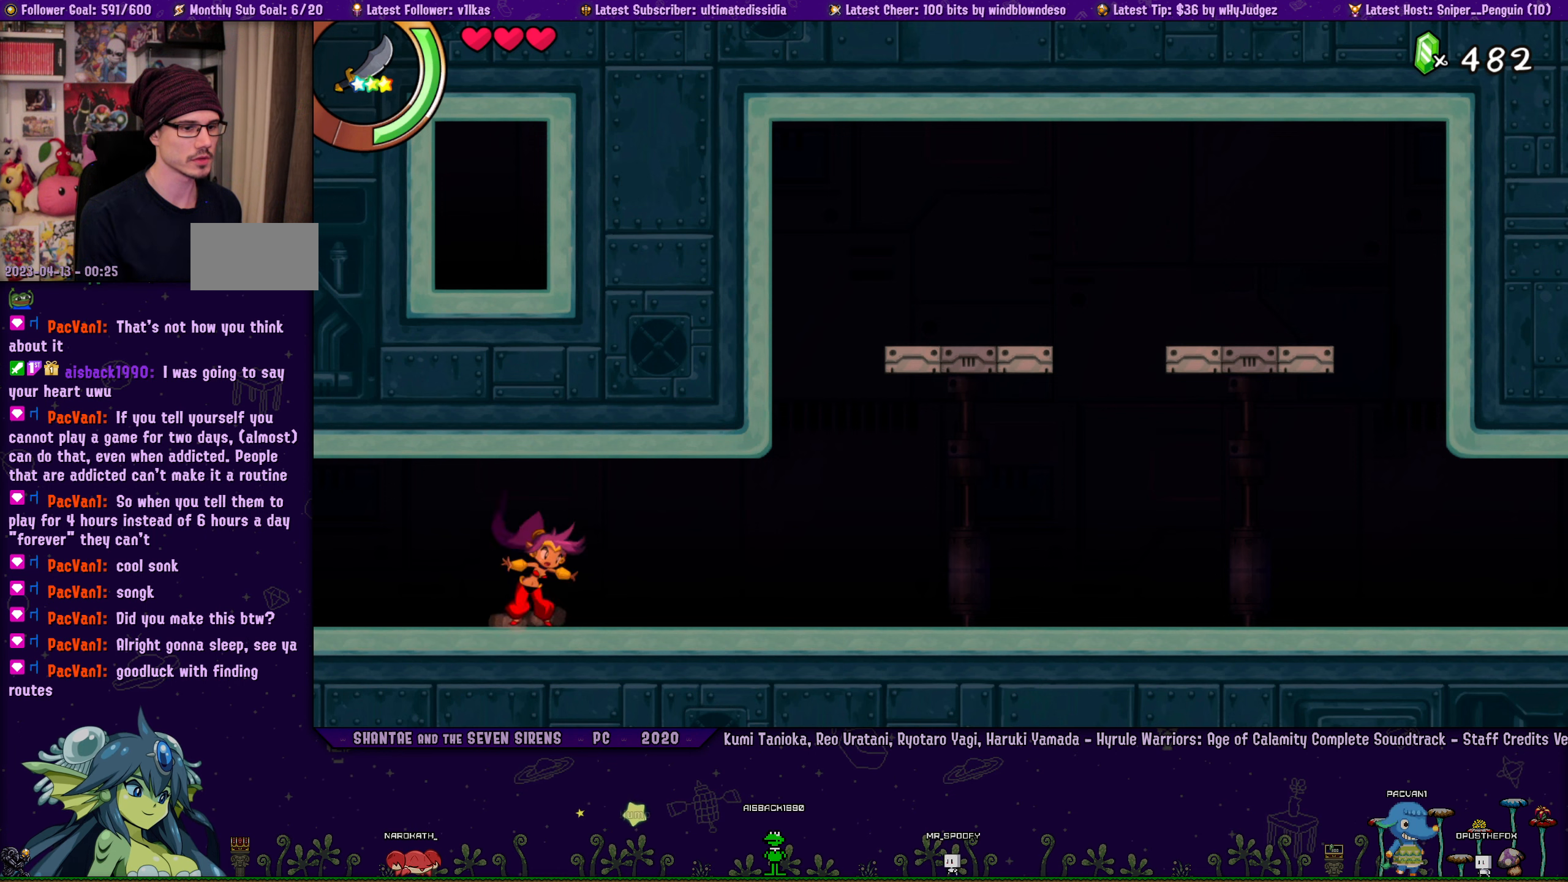
{"buttons": ["DPAD_LEFT"], "left_stick": "center", "right_stick": "center", "events": [[50, "DPAD_LEFT", "down"], [117, "DPAD_LEFT", "up"], [167, "CROSS", "down"], [250, "CROSS", "up"], [250, "DPAD_RIGHT", "down"], [300, "DPAD_RIGHT", "up"], [483, "DPAD_LEFT", "down"]]}
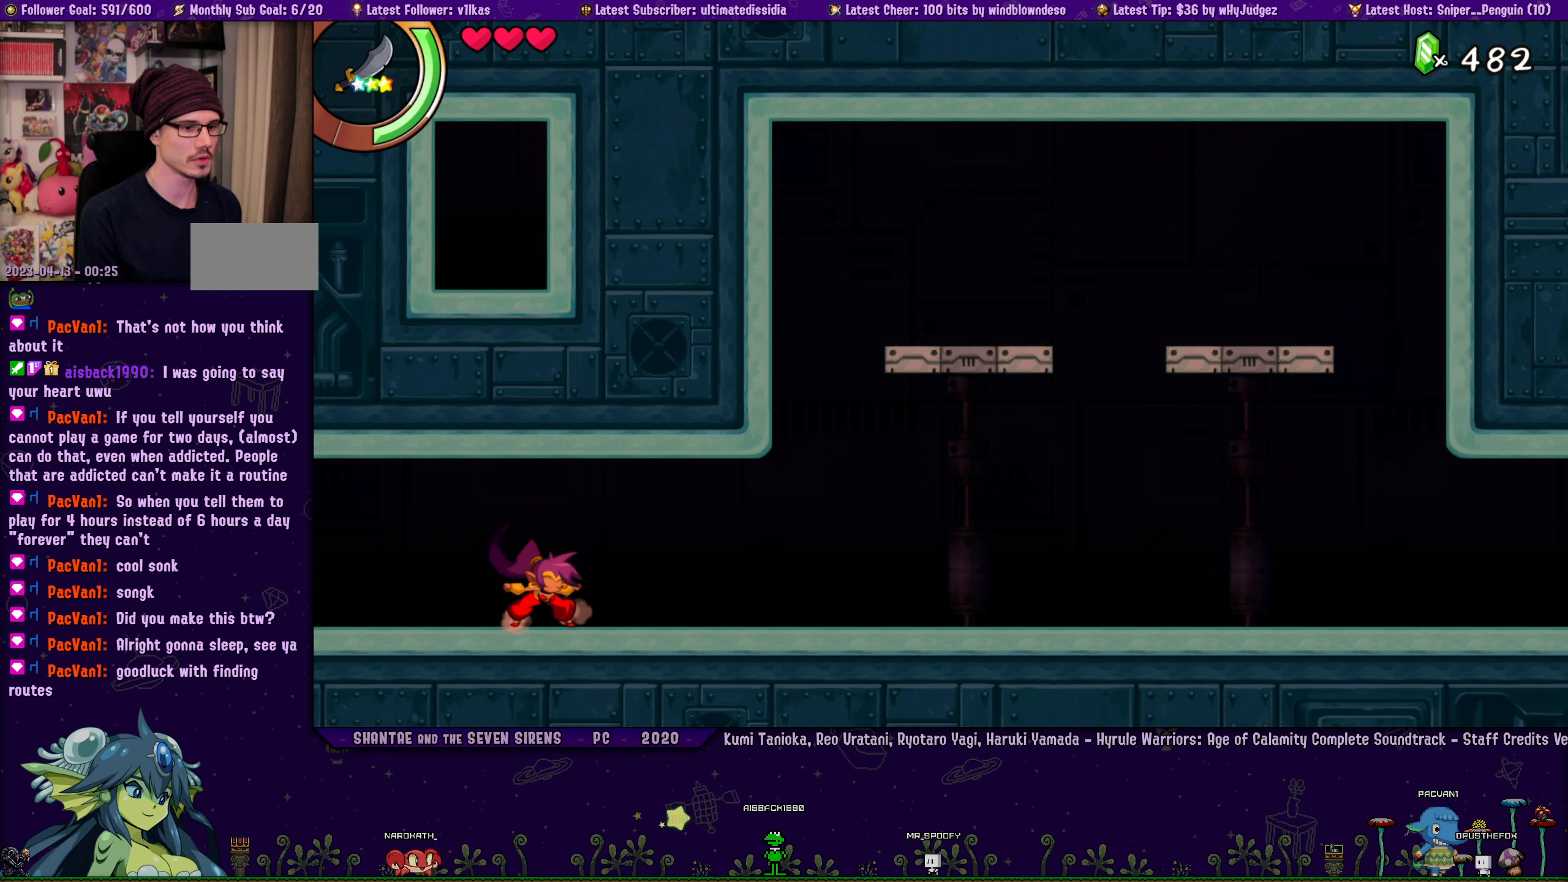
{"buttons": ["CROSS"], "left_stick": "center", "right_stick": "center", "events": [[33, "DPAD_LEFT", "up"], [100, "CROSS", "down"], [167, "DPAD_RIGHT", "down"], [200, "CROSS", "up"], [233, "DPAD_RIGHT", "up"], [400, "DPAD_LEFT", "down"], [450, "DPAD_LEFT", "up"], [500, "CROSS", "down"]]}
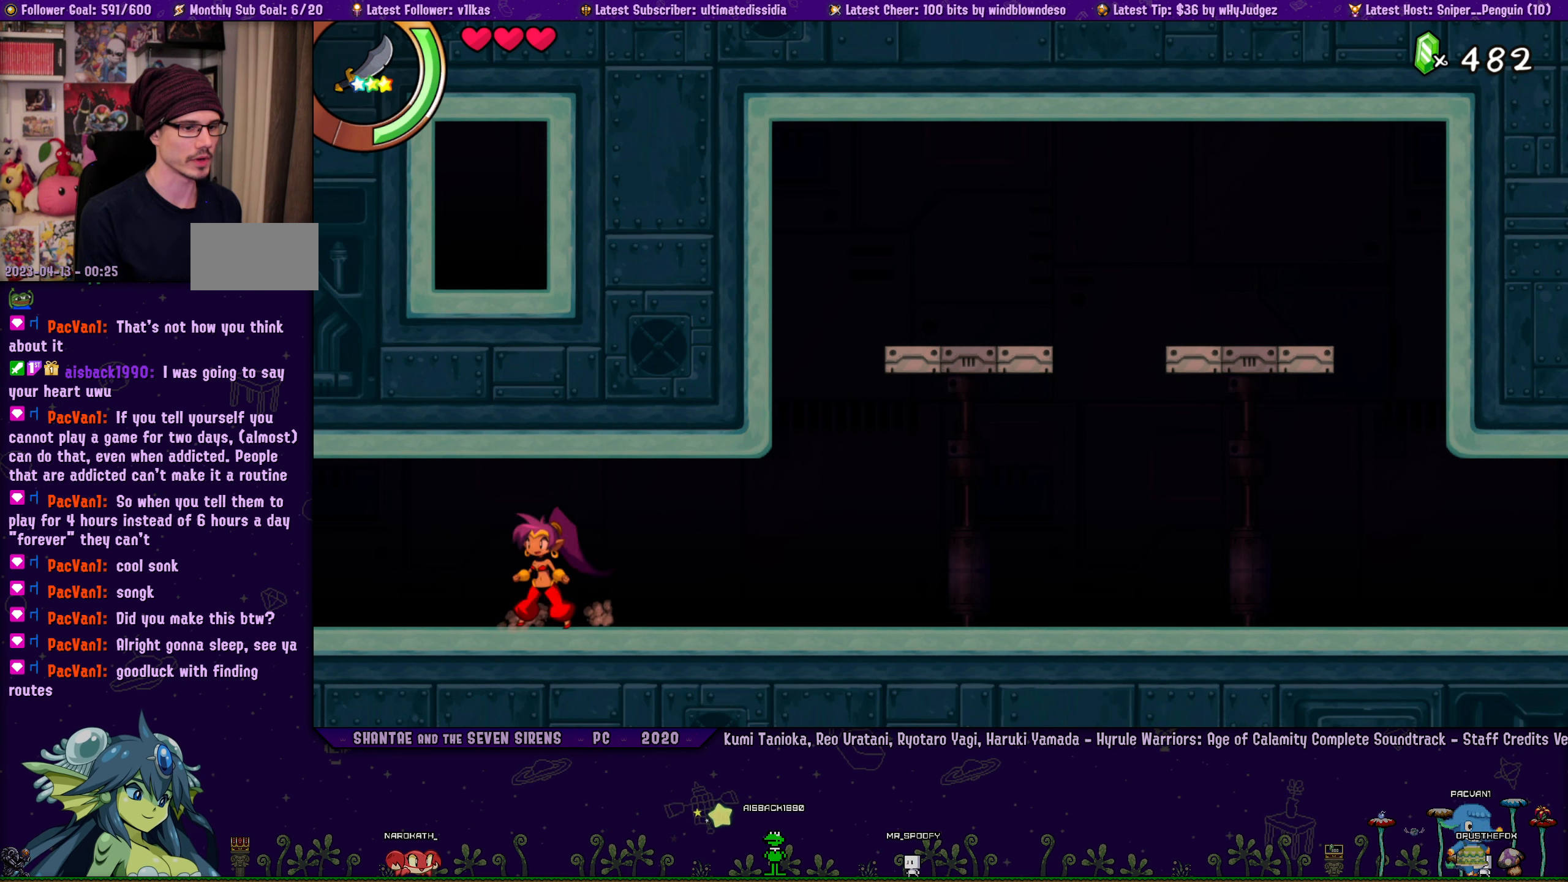
{"buttons": ["DPAD_RIGHT"], "left_stick": "center", "right_stick": "center", "events": [[83, "CROSS", "up"], [83, "DPAD_RIGHT", "down"], [150, "DPAD_RIGHT", "up"], [283, "DPAD_LEFT", "down"], [333, "DPAD_LEFT", "up"], [383, "CROSS", "down"], [450, "CROSS", "up"], [467, "DPAD_RIGHT", "down"]]}
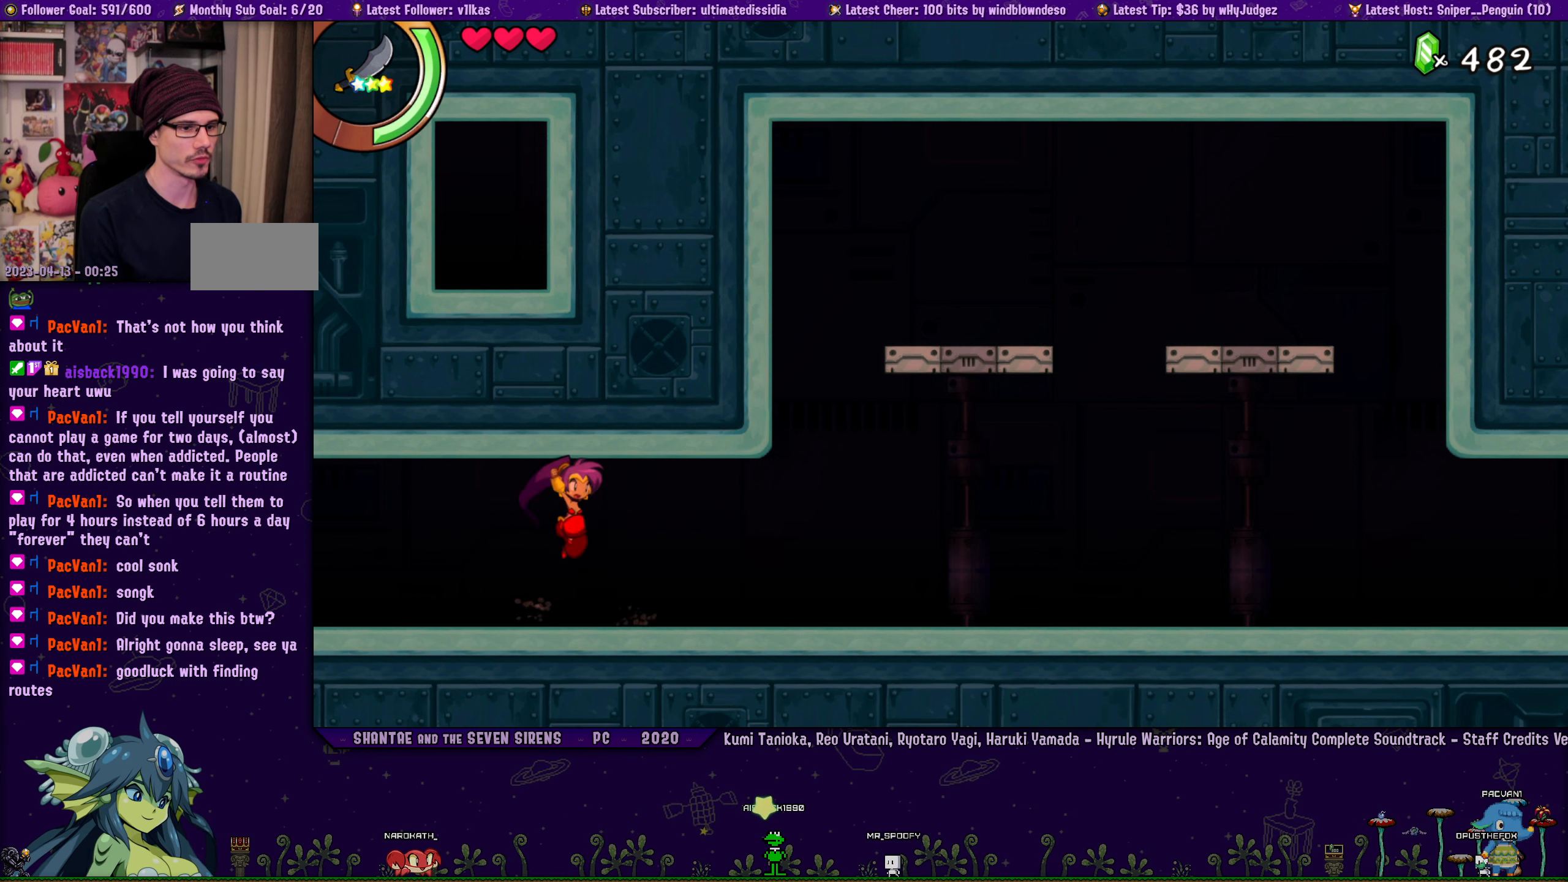
{"buttons": [], "left_stick": "center", "right_stick": "center", "events": [[17, "DPAD_RIGHT", "up"], [167, "DPAD_LEFT", "down"], [217, "DPAD_LEFT", "up"], [267, "CROSS", "down"], [333, "CROSS", "up"], [350, "DPAD_RIGHT", "down"], [400, "DPAD_RIGHT", "up"]]}
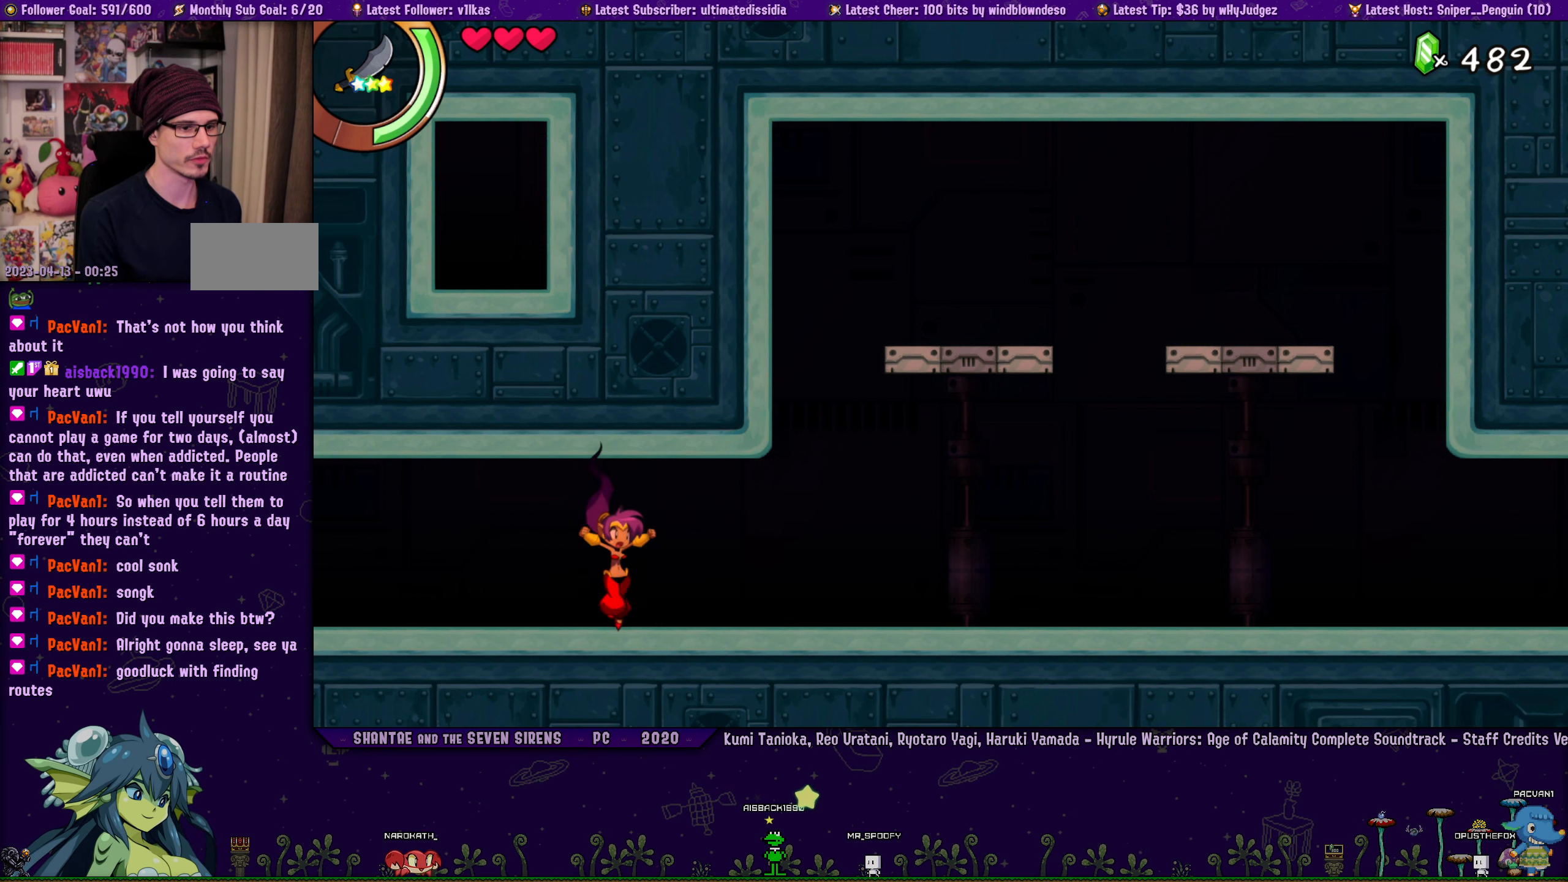
{"buttons": ["CROSS"], "left_stick": "center", "right_stick": "center", "events": [[33, "DPAD_LEFT", "down"], [83, "DPAD_LEFT", "up"], [133, "CROSS", "down"], [217, "CROSS", "up"], [217, "DPAD_RIGHT", "down"], [267, "DPAD_RIGHT", "up"], [433, "DPAD_LEFT", "down"], [483, "DPAD_LEFT", "up"], [500, "CROSS", "down"]]}
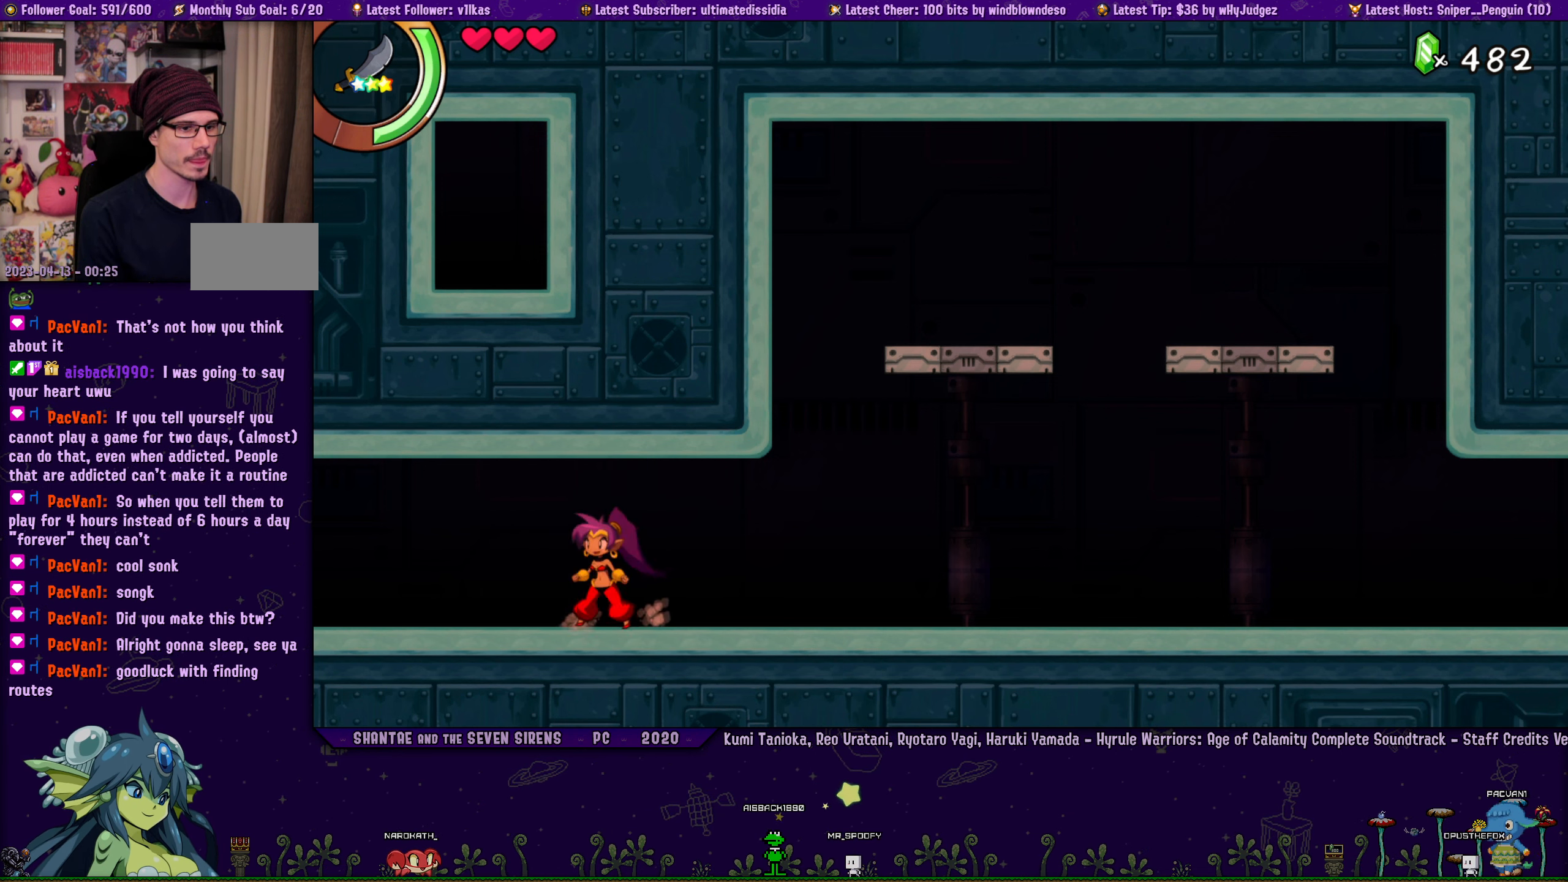
{"buttons": ["DPAD_RIGHT"], "left_stick": "center", "right_stick": "center", "events": [[83, "CROSS", "up"], [117, "DPAD_RIGHT", "down"], [150, "DPAD_RIGHT", "up"], [300, "DPAD_LEFT", "down"], [350, "DPAD_LEFT", "up"], [383, "CROSS", "down"], [467, "CROSS", "up"], [500, "DPAD_RIGHT", "down"]]}
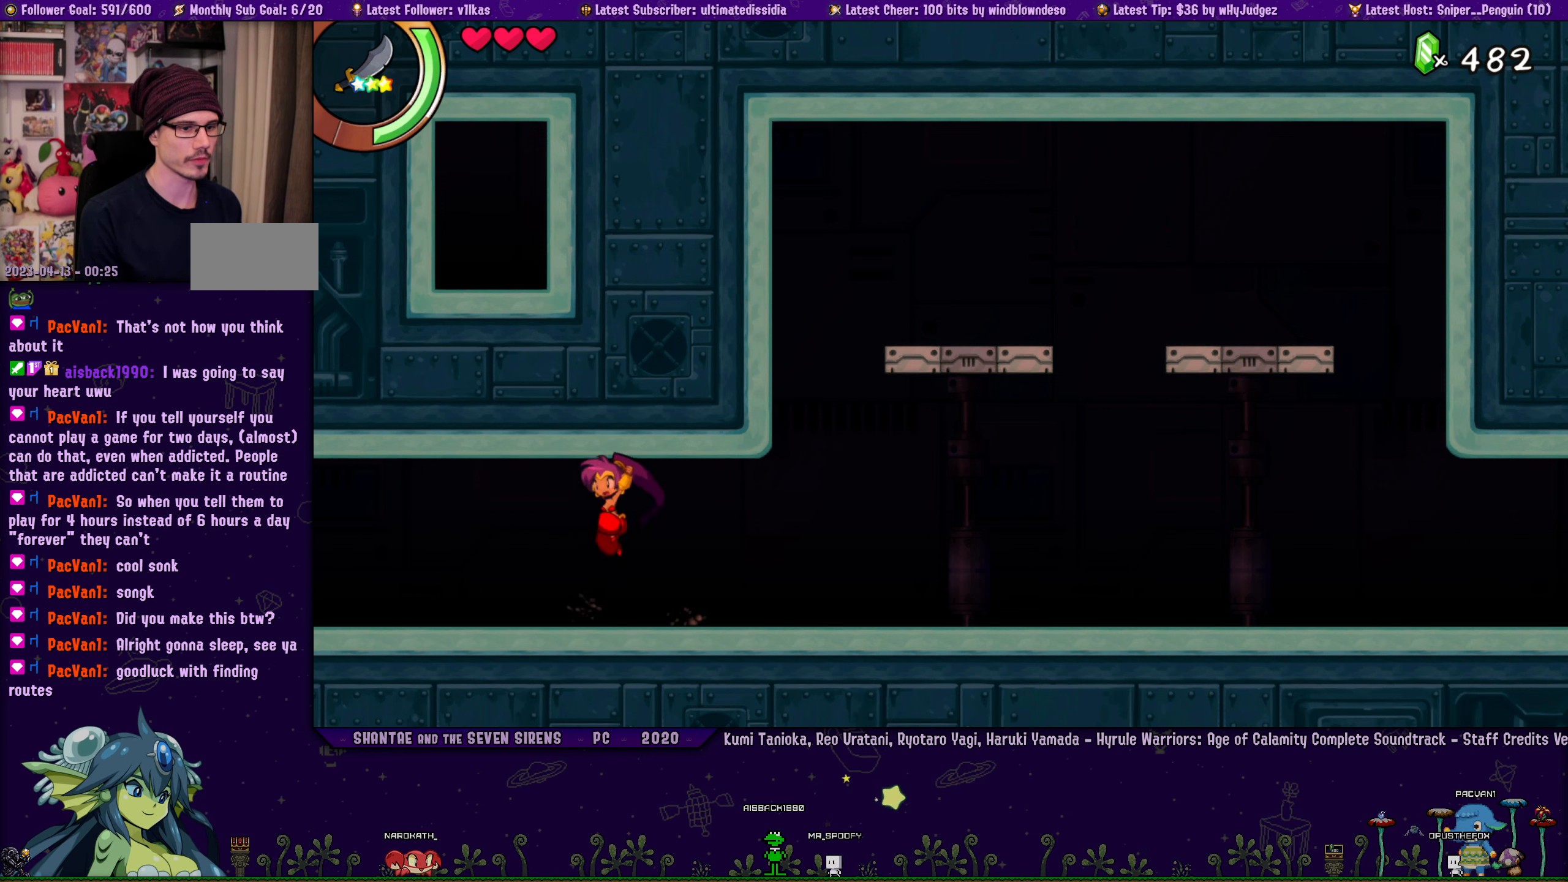
{"buttons": [], "left_stick": "center", "right_stick": "center", "events": [[50, "DPAD_RIGHT", "up"], [183, "DPAD_LEFT", "down"], [233, "DPAD_LEFT", "up"], [250, "CROSS", "down"], [333, "CROSS", "up"], [367, "DPAD_RIGHT", "down"], [433, "DPAD_RIGHT", "up"]]}
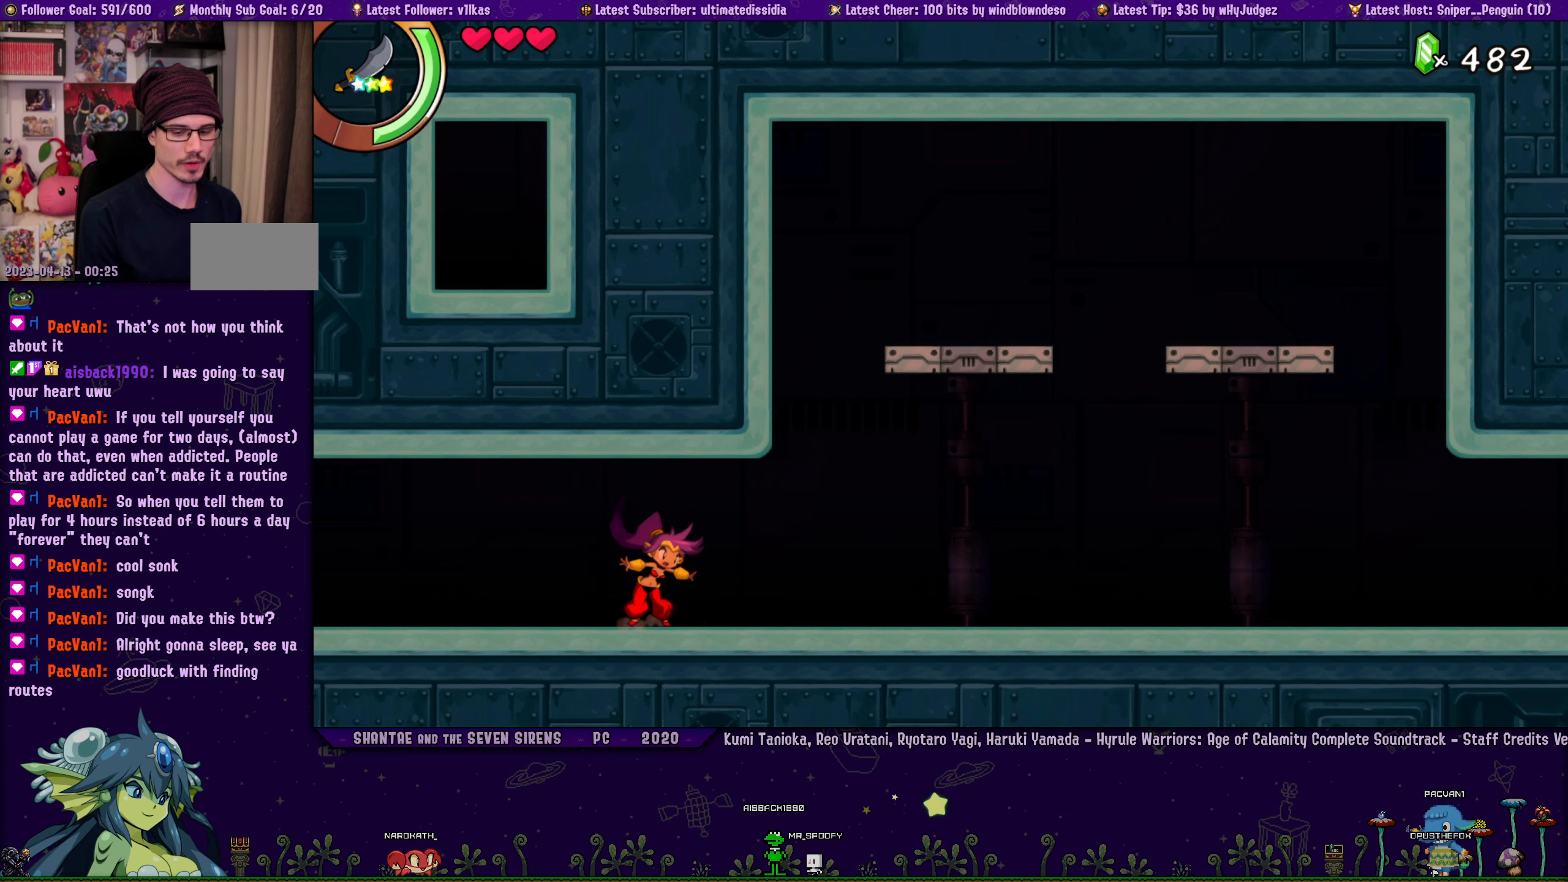
{"buttons": [], "left_stick": "center", "right_stick": "center", "events": [[67, "DPAD_LEFT", "down"], [117, "DPAD_LEFT", "up"], [150, "CROSS", "down"], [233, "CROSS", "up"], [250, "DPAD_RIGHT", "down"], [300, "DPAD_RIGHT", "up"], [450, "DPAD_LEFT", "down"], [500, "DPAD_LEFT", "up"]]}
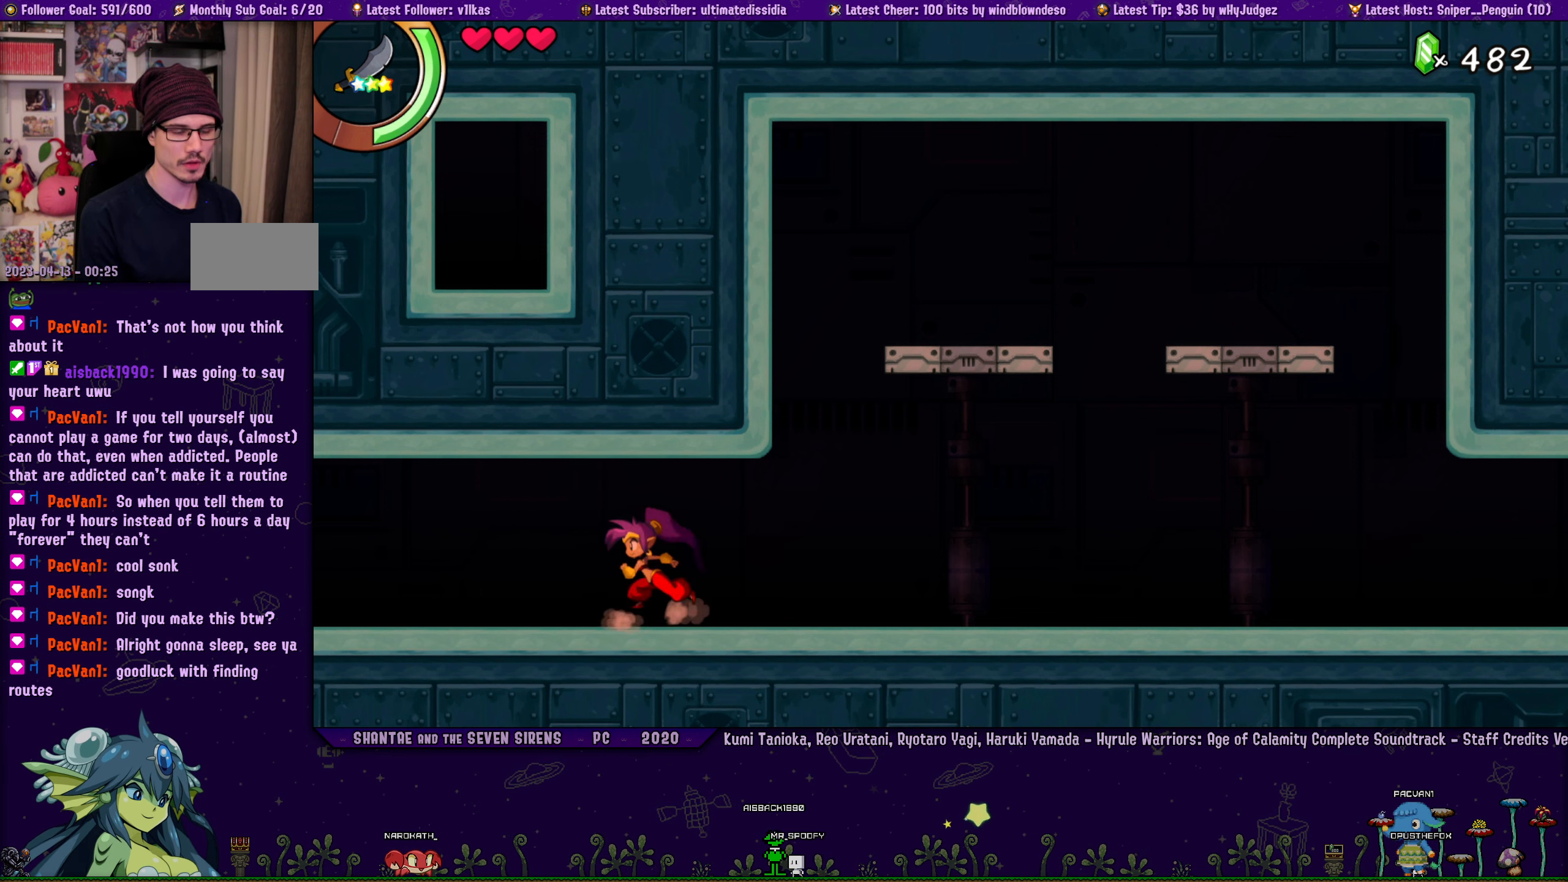
{"buttons": ["CROSS", "DPAD_RIGHT"], "left_stick": "center", "right_stick": "center", "events": [[50, "CROSS", "down"], [133, "CROSS", "up"], [133, "DPAD_RIGHT", "down"], [183, "DPAD_RIGHT", "up"], [333, "DPAD_LEFT", "down"], [383, "DPAD_LEFT", "up"], [433, "CROSS", "down"], [500, "DPAD_RIGHT", "down"]]}
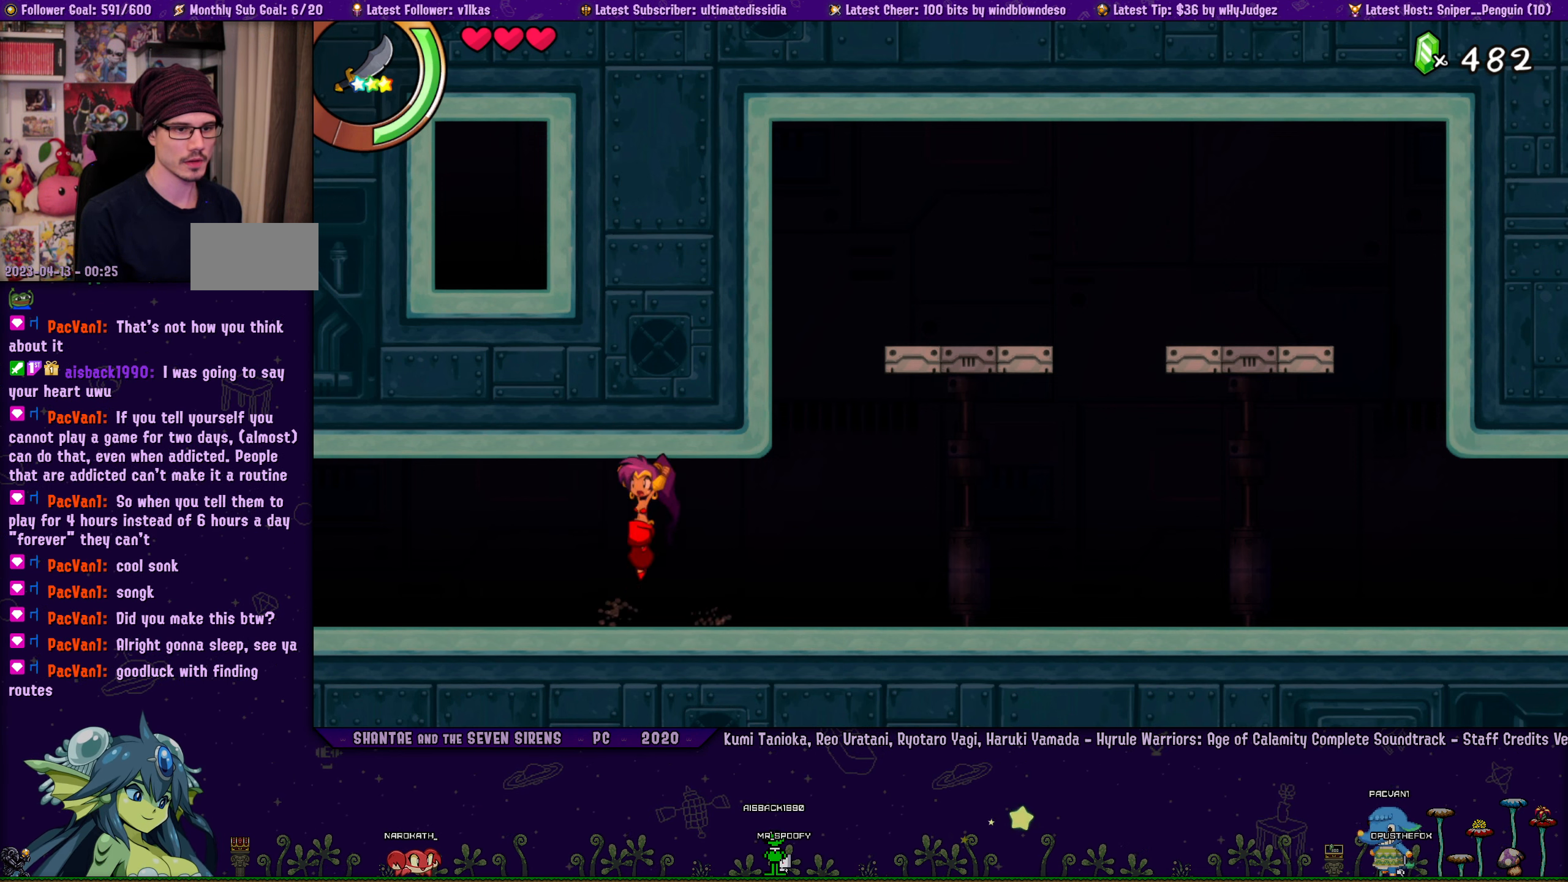
{"buttons": [], "left_stick": "center", "right_stick": "center", "events": [[17, "CROSS", "up"], [67, "DPAD_RIGHT", "up"], [217, "DPAD_LEFT", "down"], [267, "DPAD_LEFT", "up"], [317, "CROSS", "down"], [400, "DPAD_RIGHT", "down"], [417, "CROSS", "up"], [450, "DPAD_RIGHT", "up"]]}
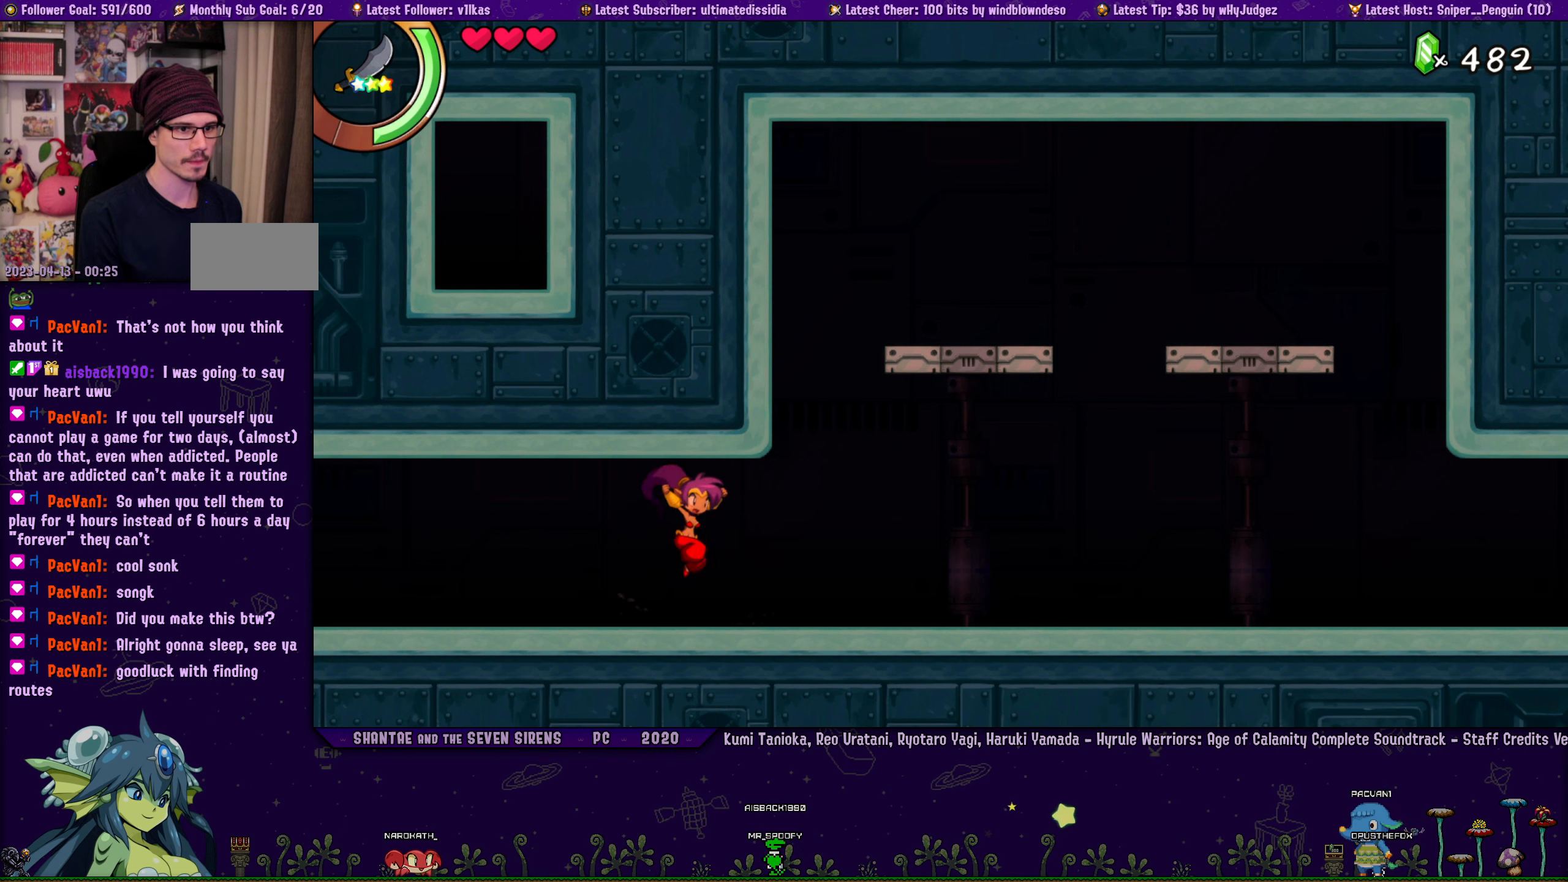
{"buttons": ["CROSS"], "left_stick": "center", "right_stick": "center", "events": [[67, "DPAD_LEFT", "down"], [450, "CROSS", "down"], [484, "DPAD_LEFT", "up"]]}